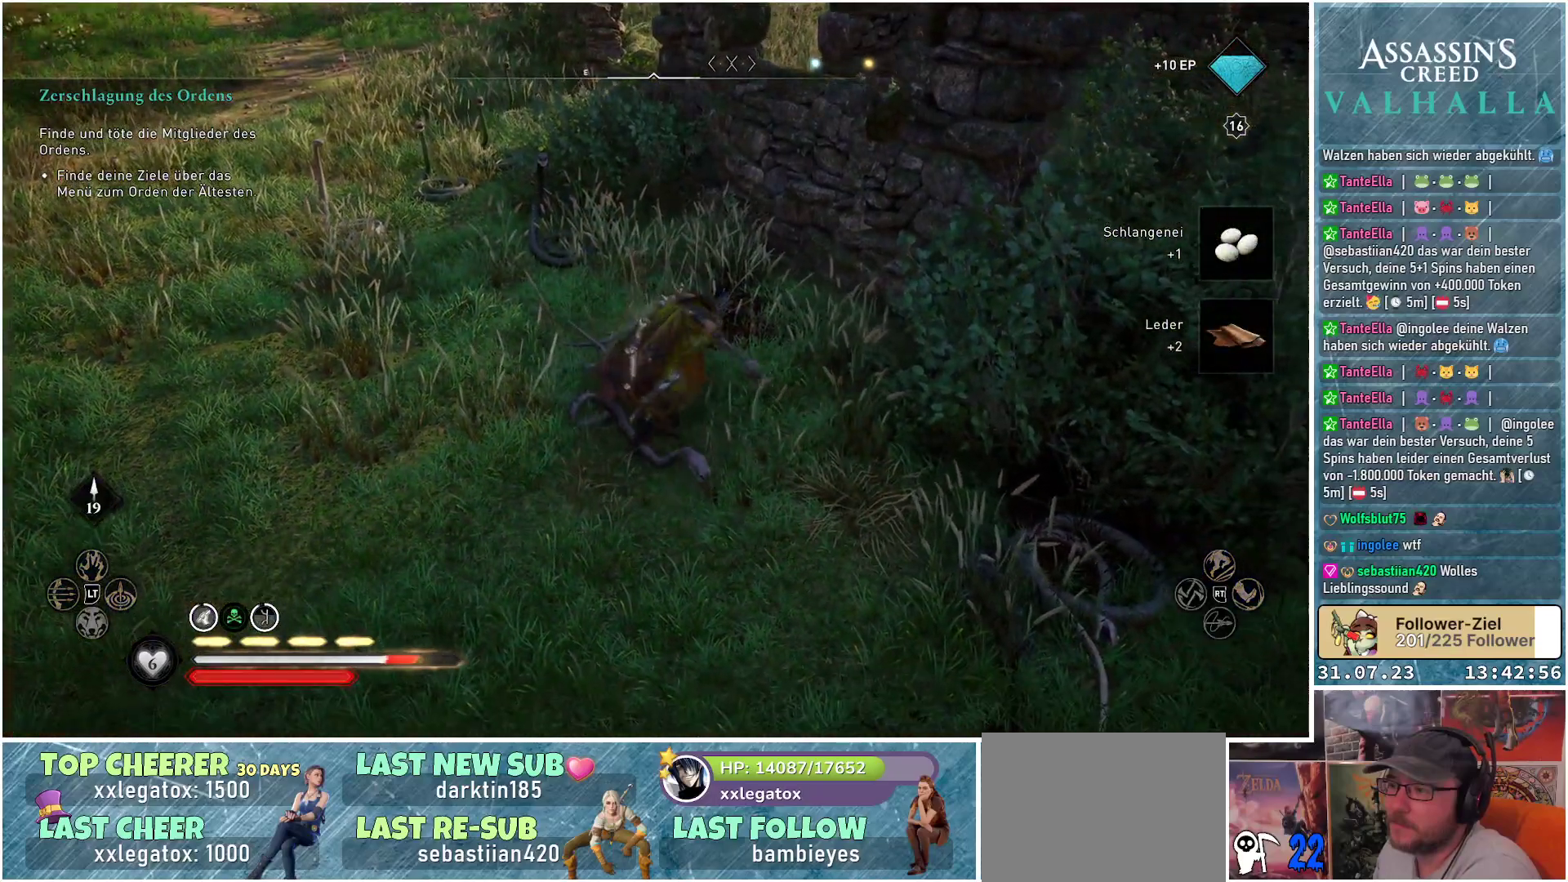
Gameplay with a controller (Xbox layout); each line is a JSON object with the inputs held at the frame after it. "events" lists button and stick changes between this image and that frame as [ms after this image, input, new state], when the widget could be followed in between.
{"buttons": [], "left_stick": "down", "right_stick": "center", "events": [[183, "left_stick", "down"]]}
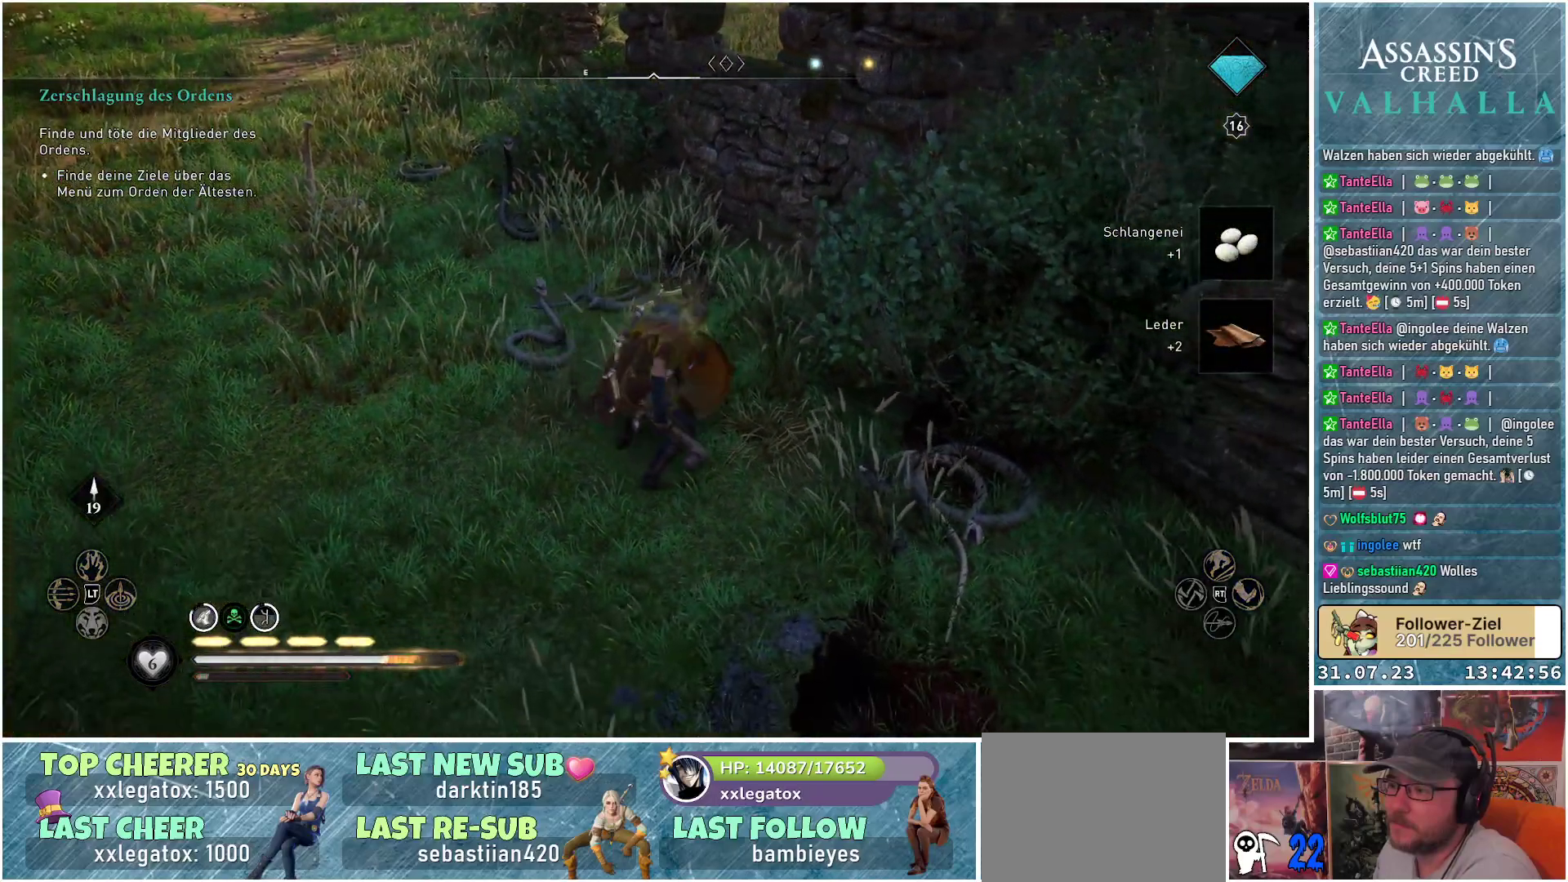
{"buttons": [], "left_stick": "down", "right_stick": "center", "events": []}
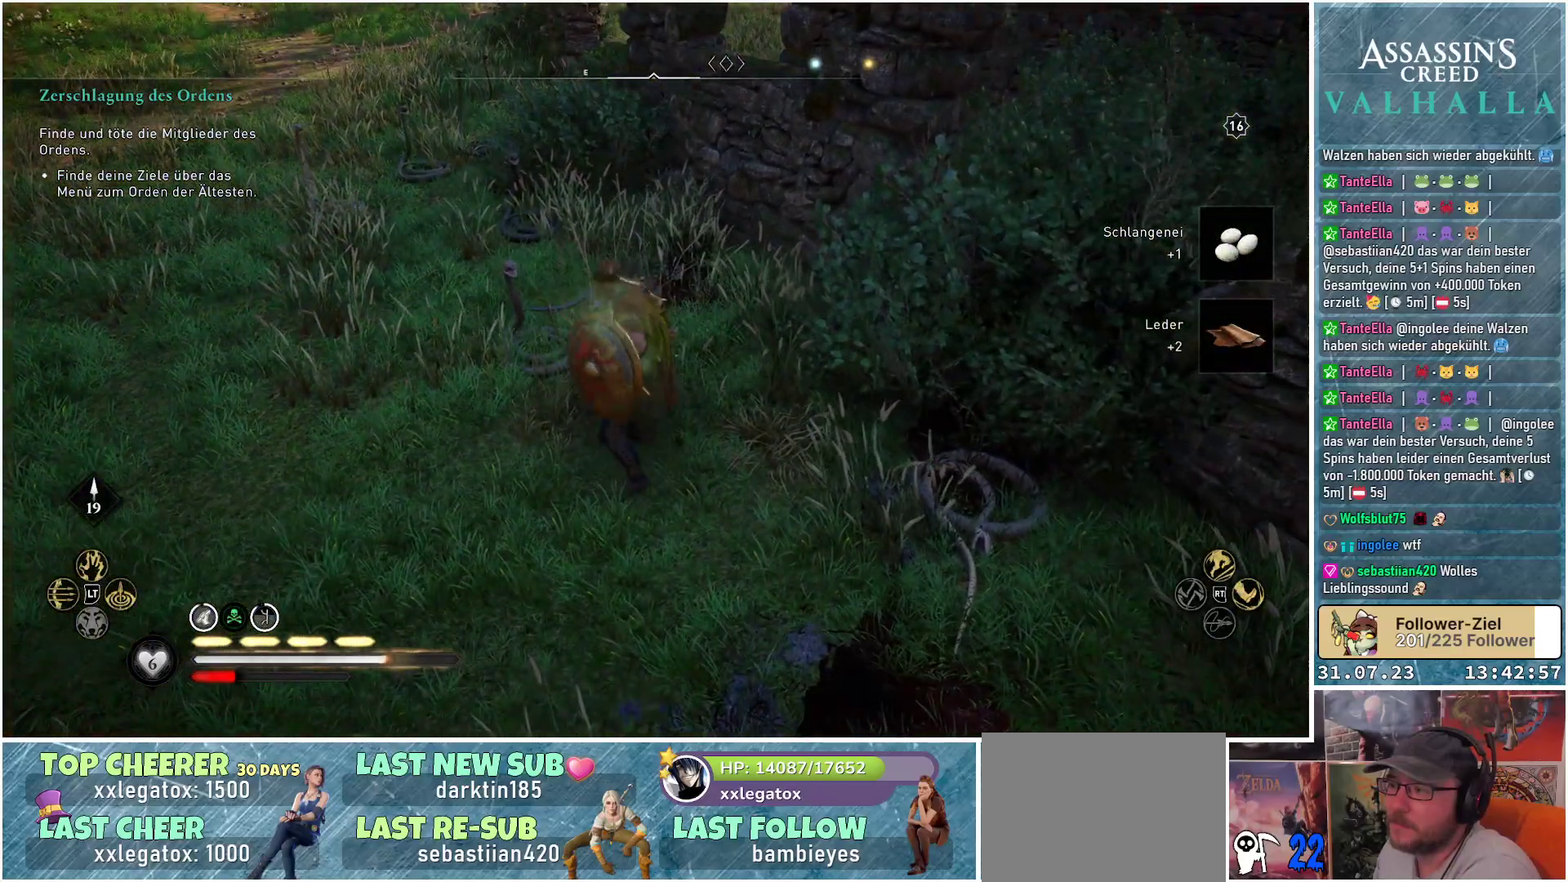
{"buttons": [], "left_stick": "down", "right_stick": "center", "events": [[50, "X", "down"], [150, "X", "up"]]}
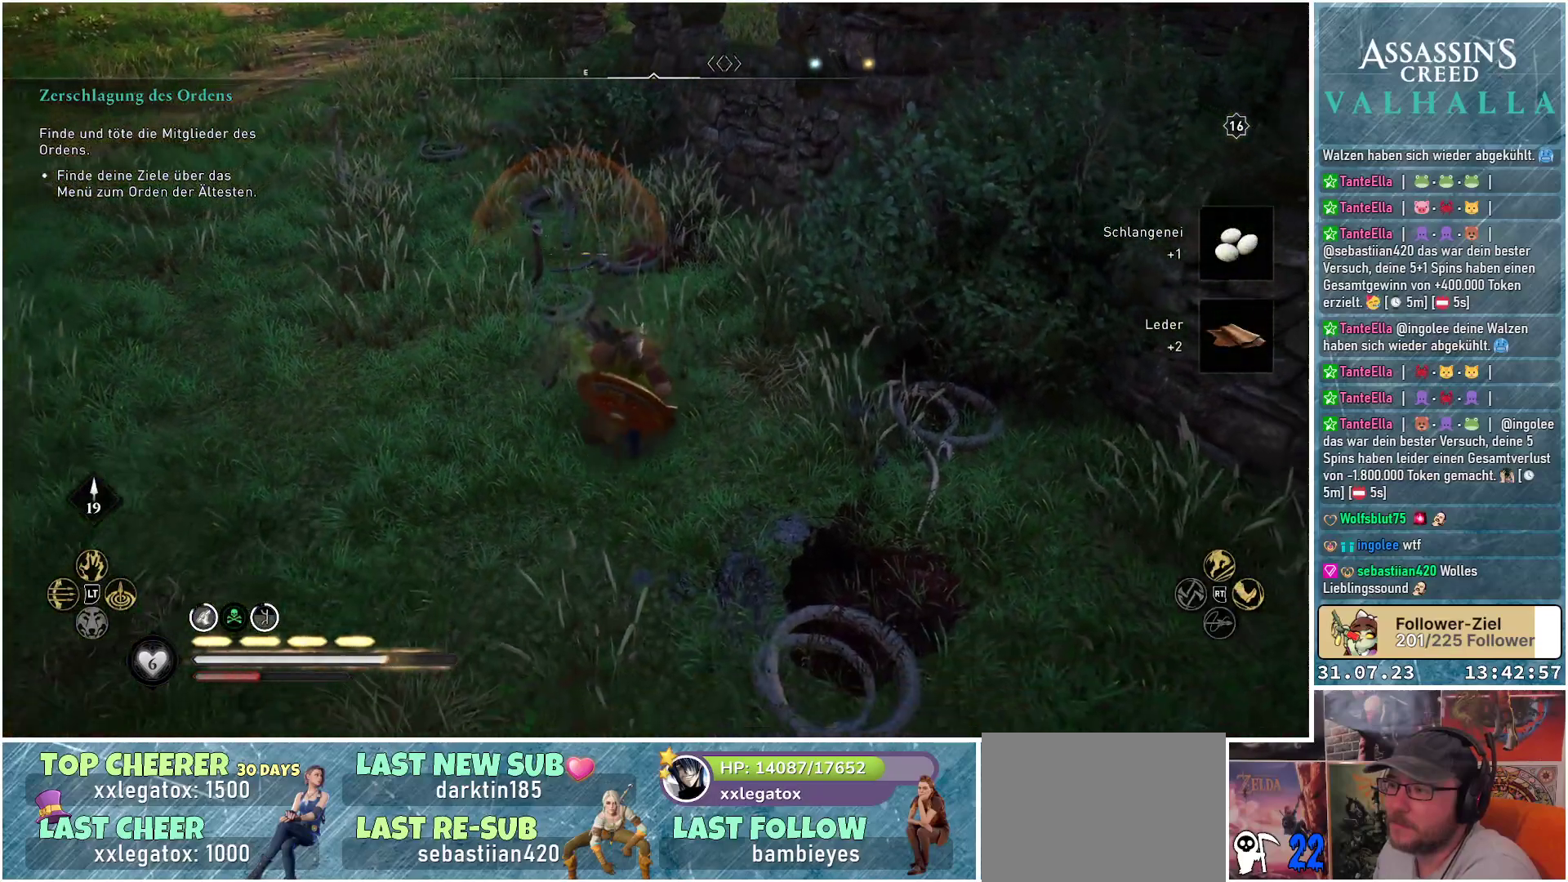
{"buttons": [], "left_stick": "down", "right_stick": "center", "events": []}
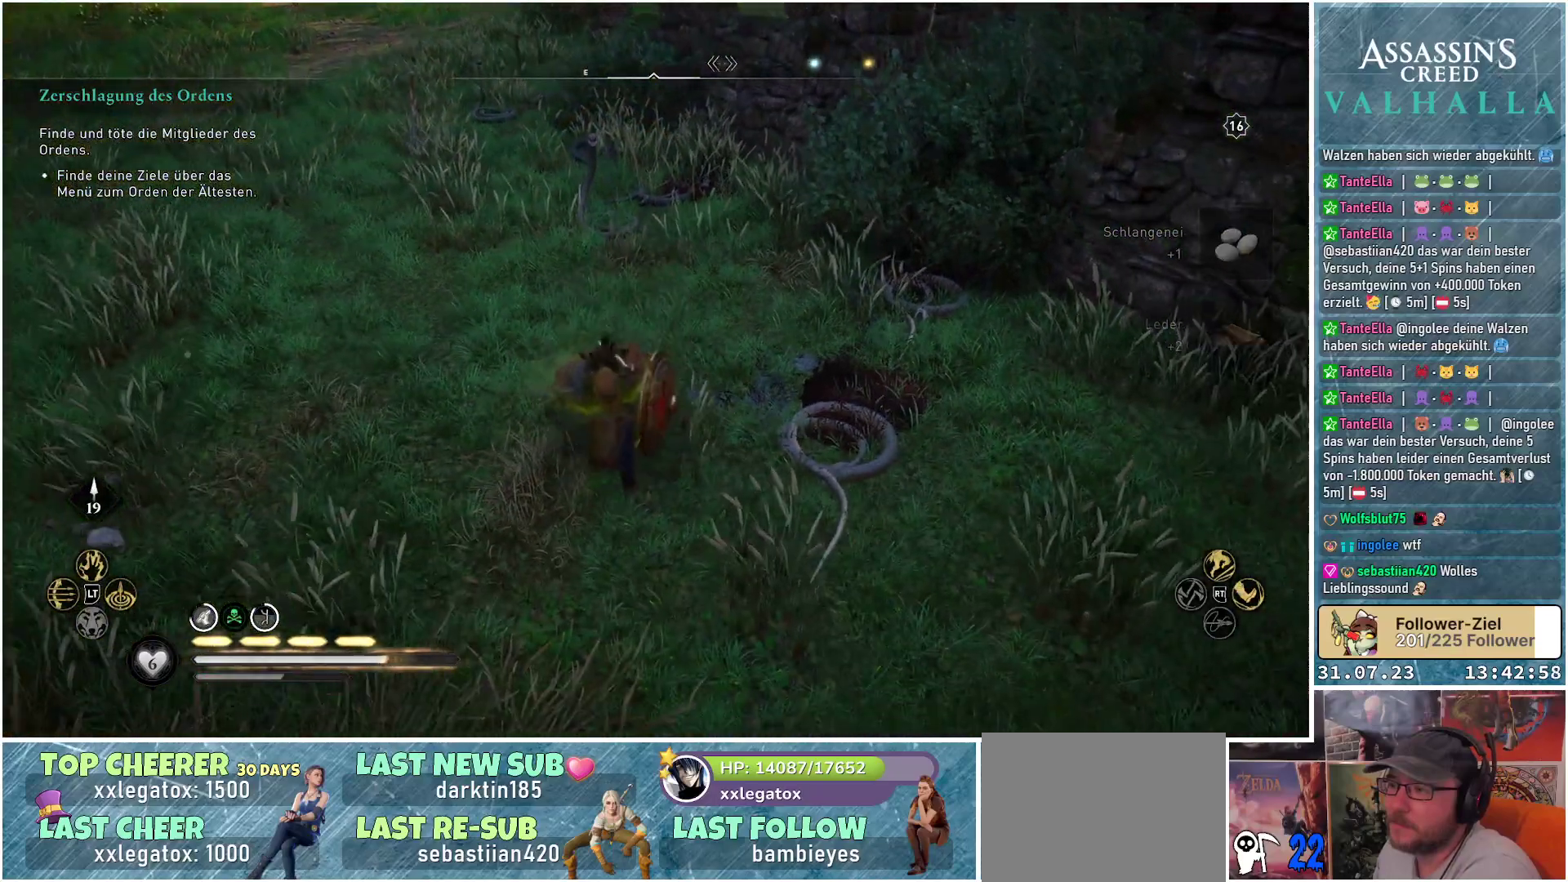
{"buttons": [], "left_stick": "up-left", "right_stick": "center", "events": [[183, "left_stick", "down-left"], [383, "left_stick", "up-left"]]}
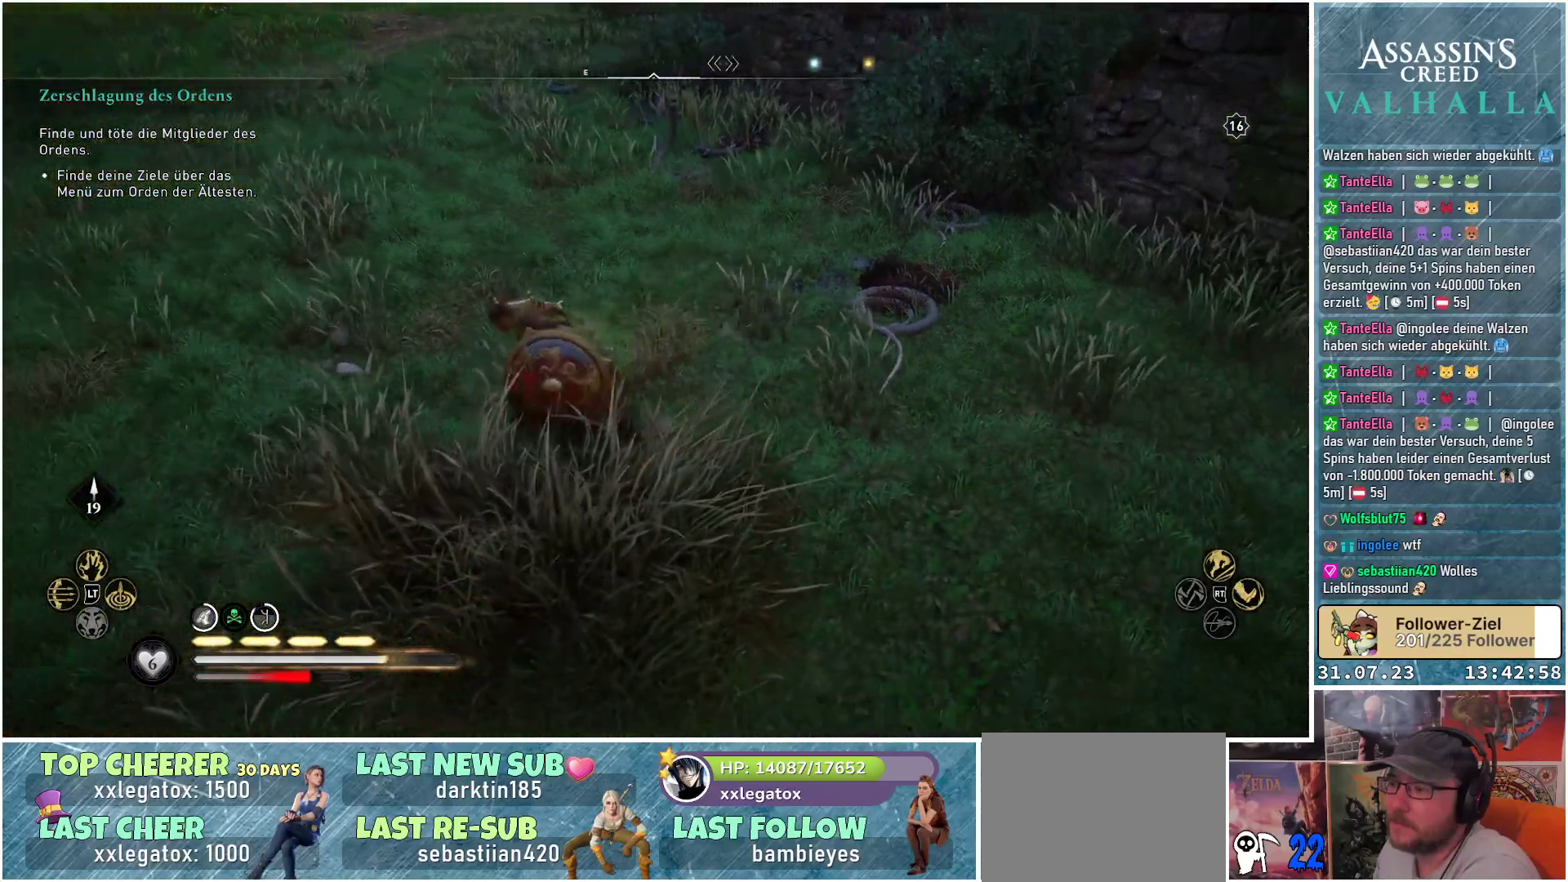
{"buttons": ["L2"], "left_stick": "center", "right_stick": "center", "events": [[100, "left_stick", "center"], [133, "right_stick", "up"], [217, "right_stick", "up-right"], [333, "right_stick", "center"], [500, "L2", "down"]]}
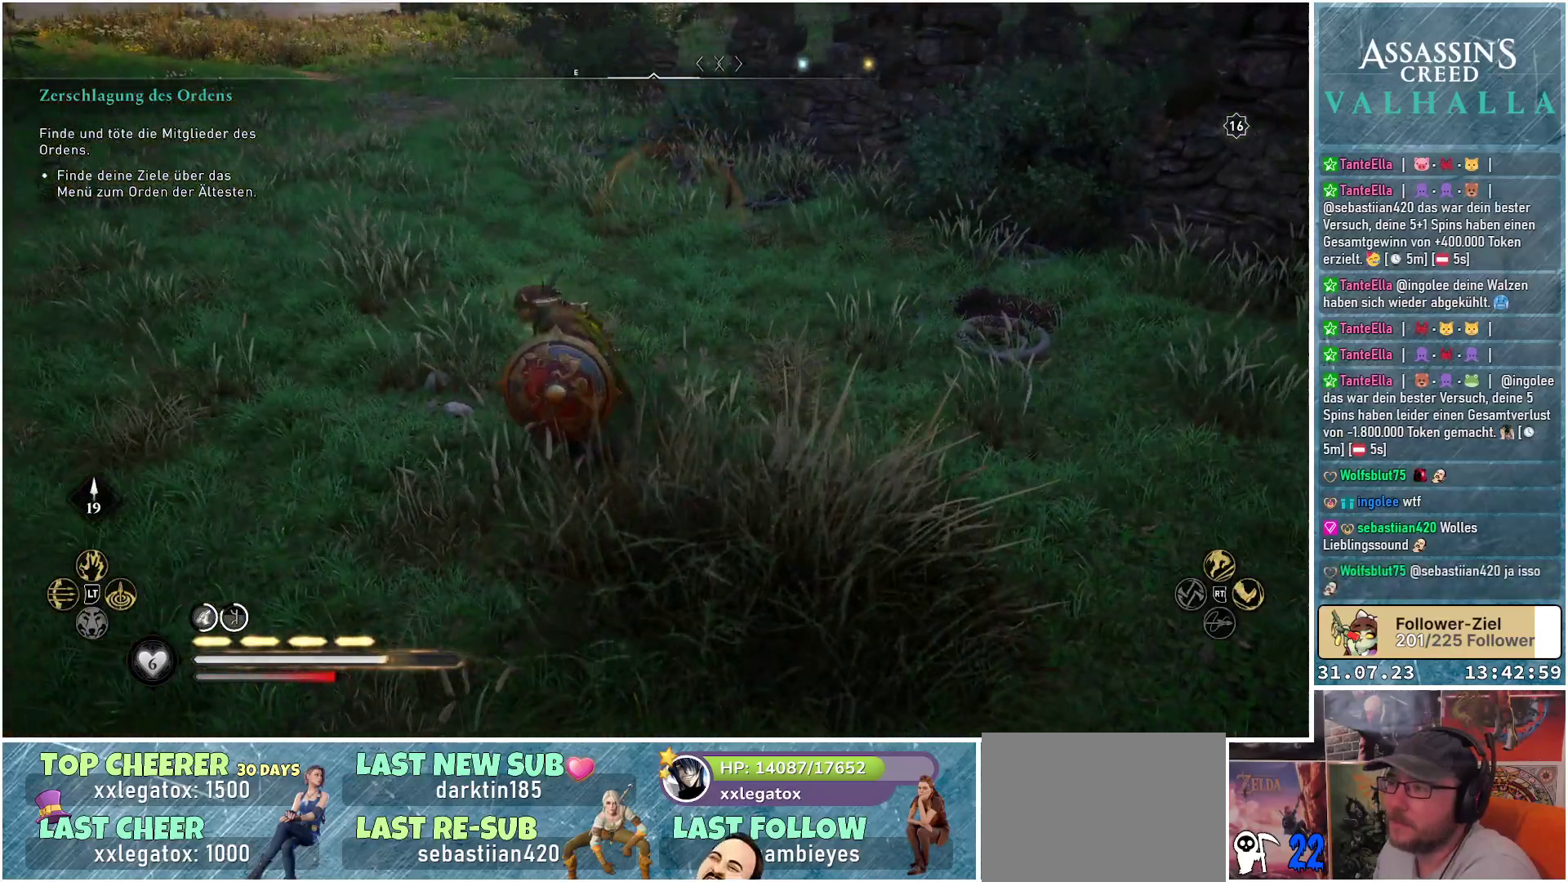
{"buttons": ["L2", "R2"], "left_stick": "center", "right_stick": "up", "events": [[33, "right_stick", "up"], [500, "R2", "down"]]}
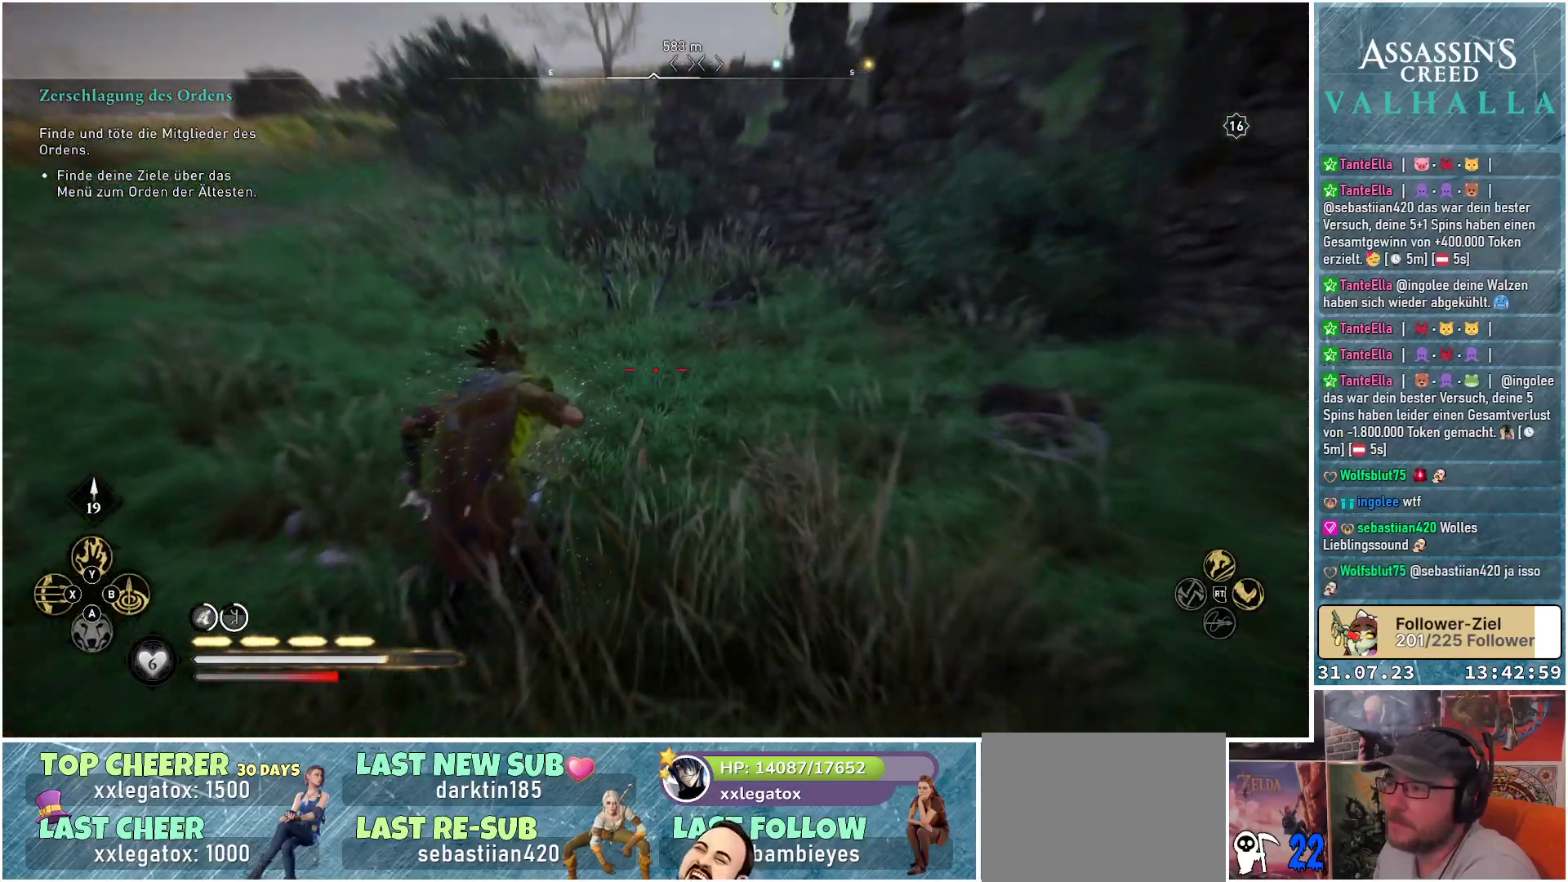
{"buttons": ["L2", "R2"], "left_stick": "center", "right_stick": "up", "events": []}
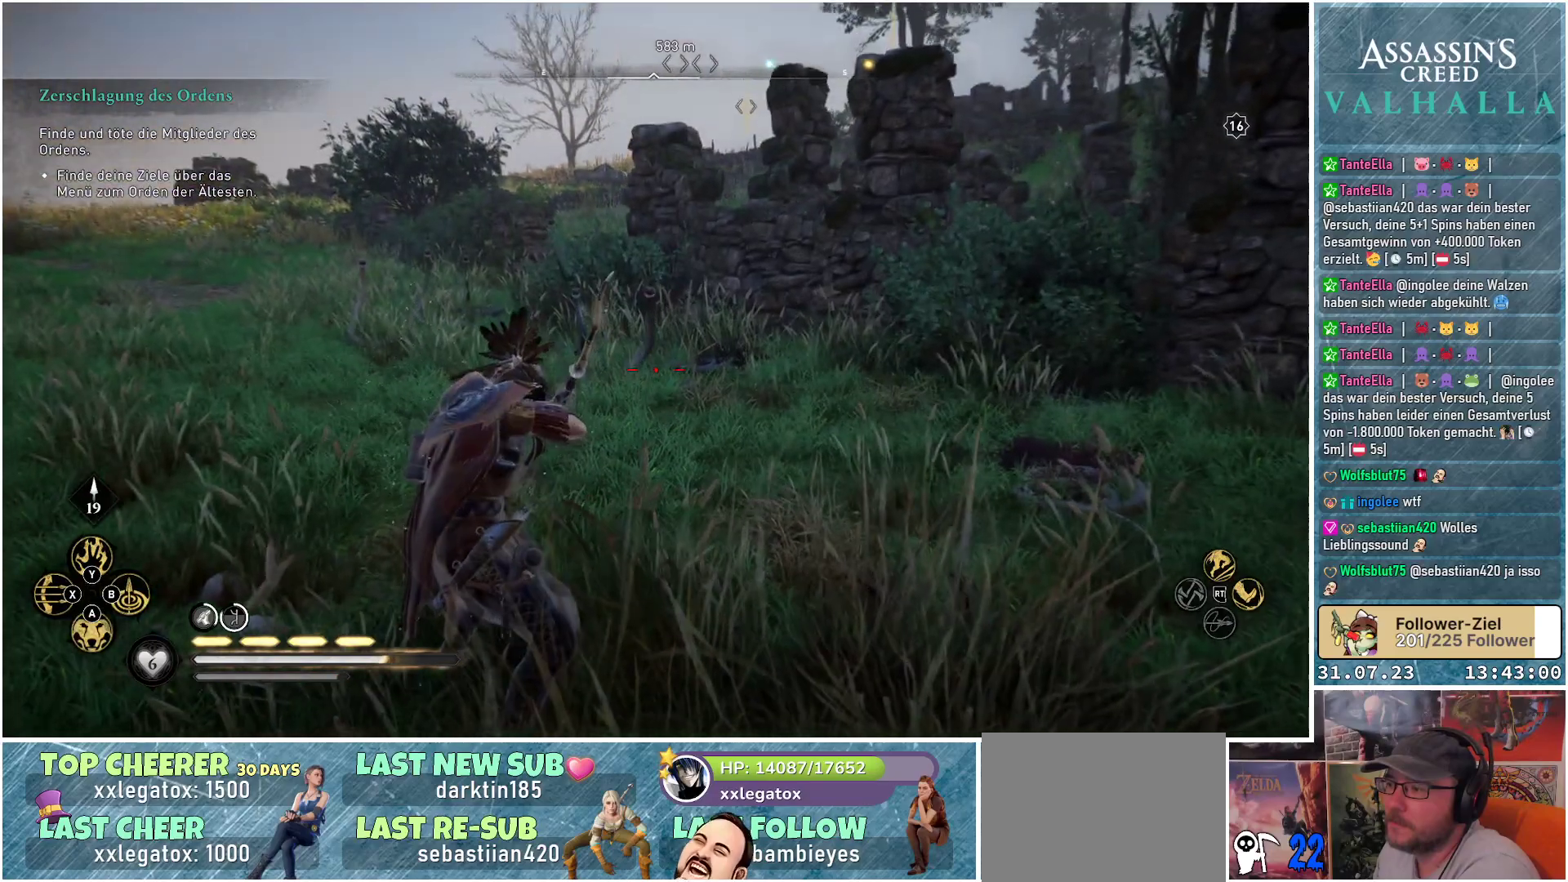
{"buttons": ["L2", "R2"], "left_stick": "center", "right_stick": "center", "events": [[300, "right_stick", "center"]]}
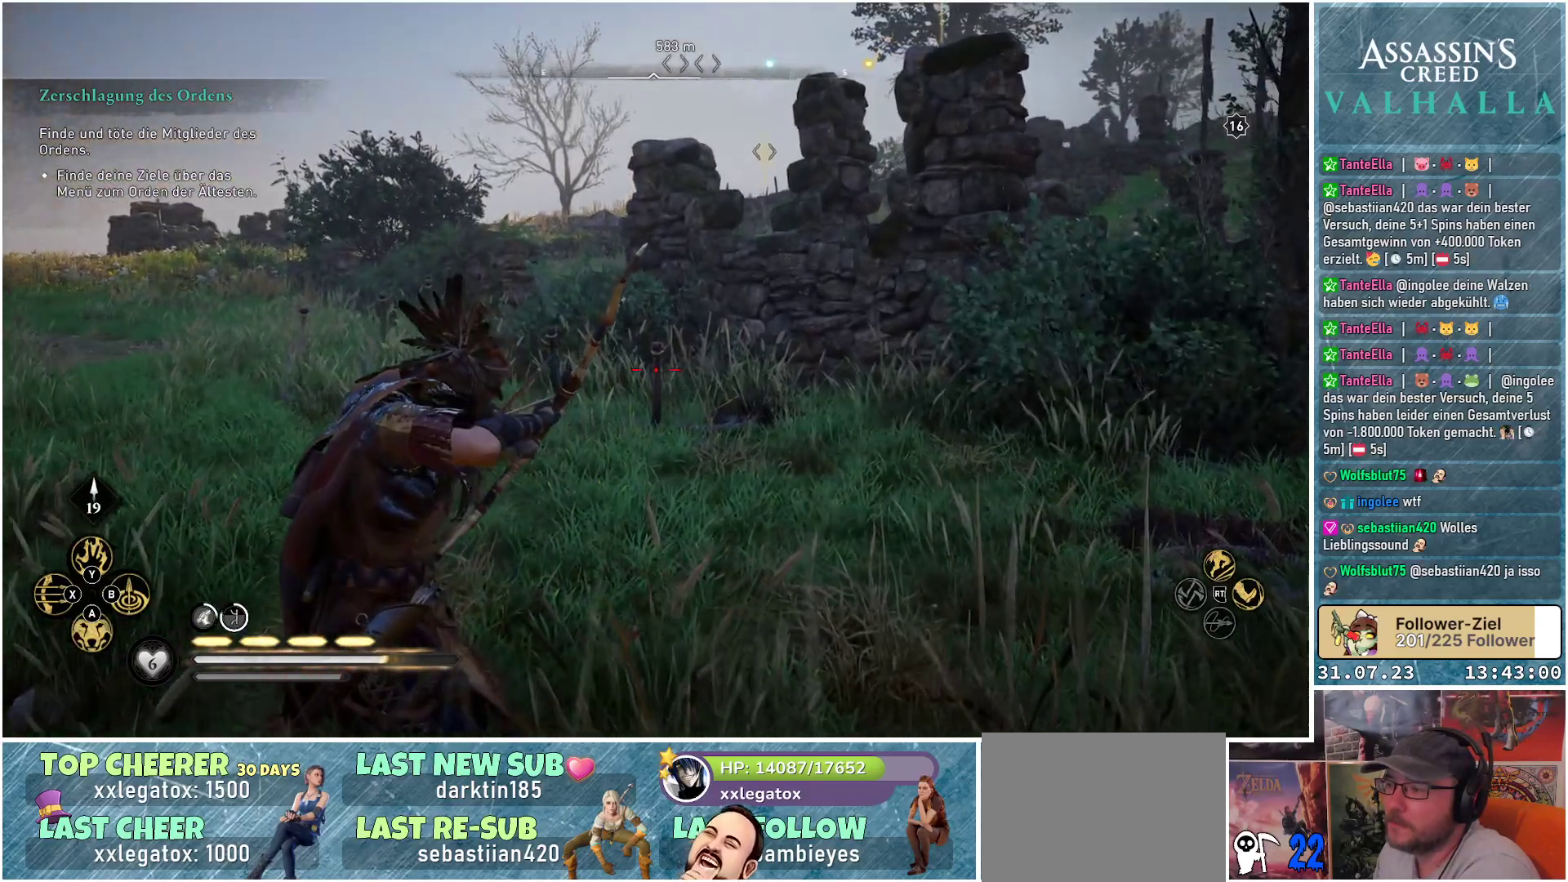
{"buttons": ["L2", "R2"], "left_stick": "center", "right_stick": "left", "events": [[67, "R2", "up"], [317, "R2", "down"], [467, "right_stick", "left"]]}
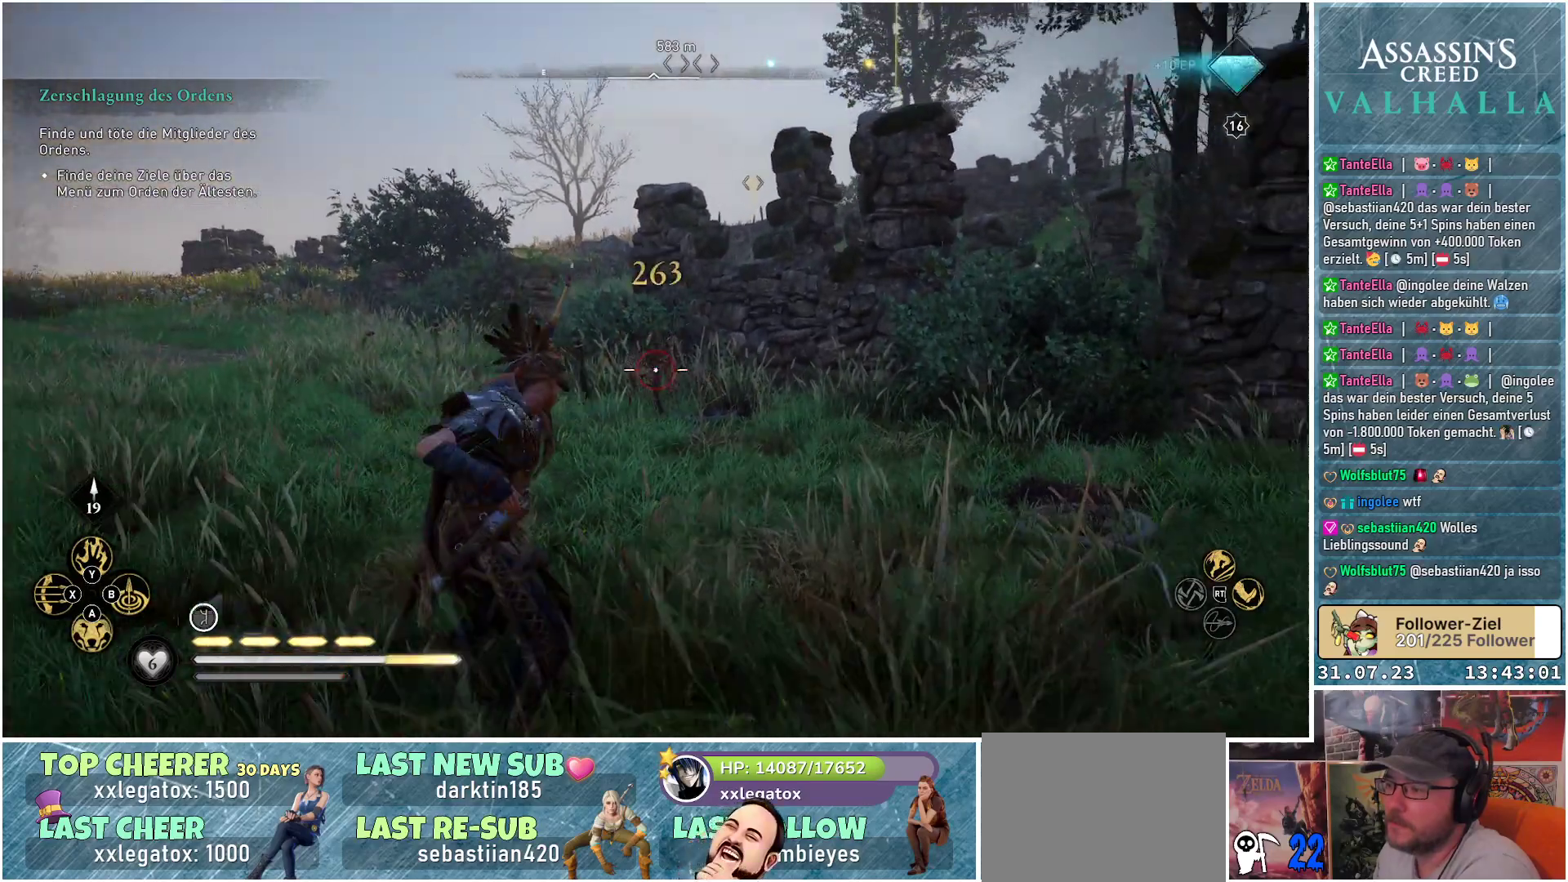
{"buttons": ["L2", "R2"], "left_stick": "center", "right_stick": "down-left", "events": [[333, "right_stick", "down-left"]]}
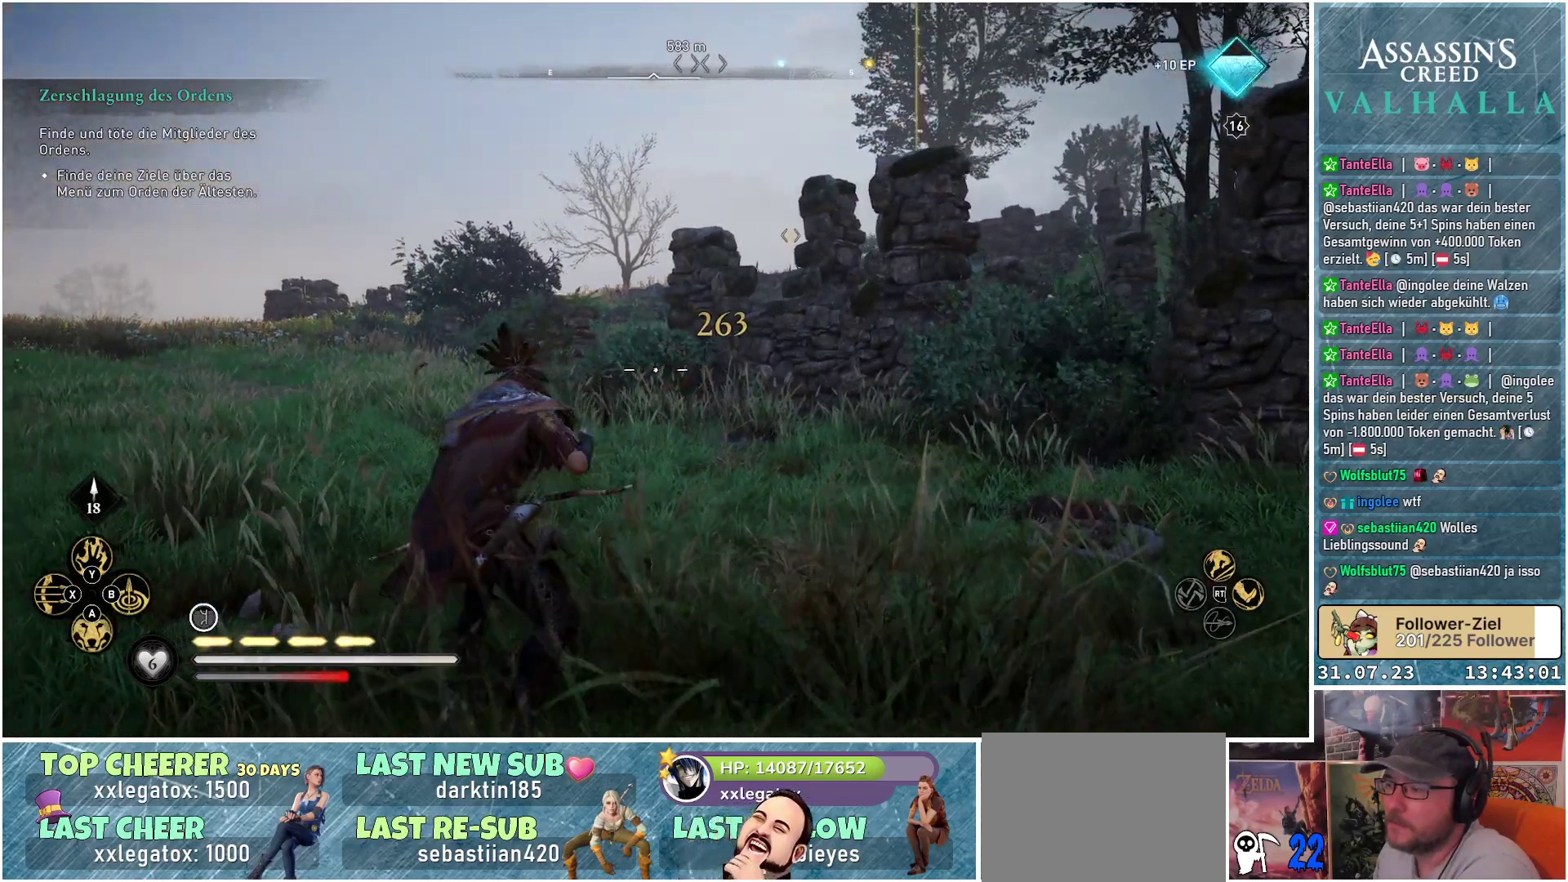
{"buttons": ["L2", "R2"], "left_stick": "center", "right_stick": "down-left", "events": []}
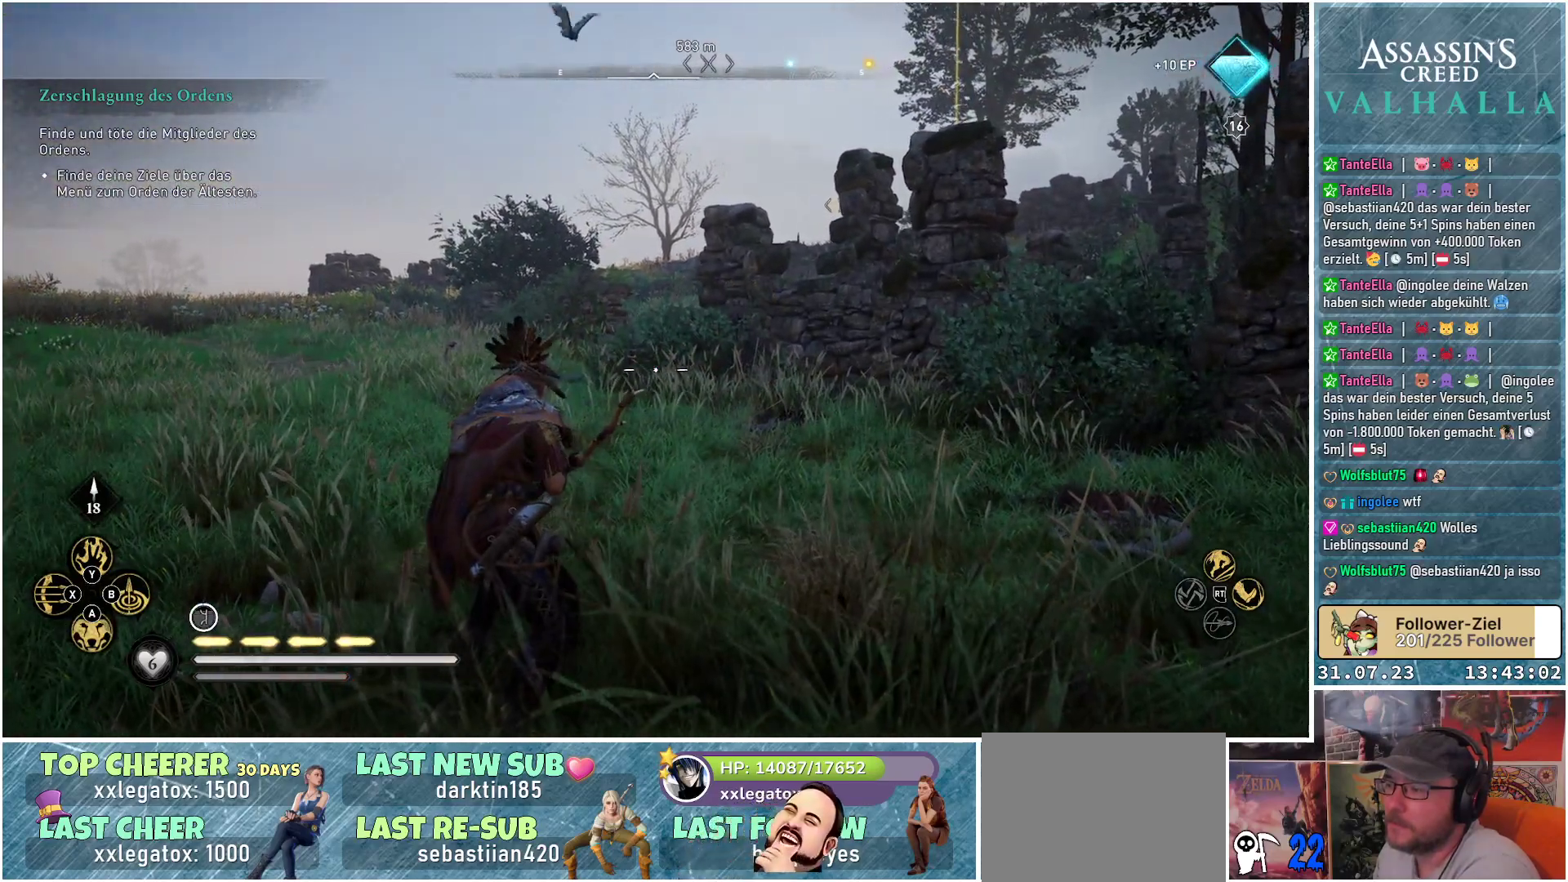
{"buttons": ["L2"], "left_stick": "center", "right_stick": "center", "events": [[367, "right_stick", "center"], [383, "R2", "up"]]}
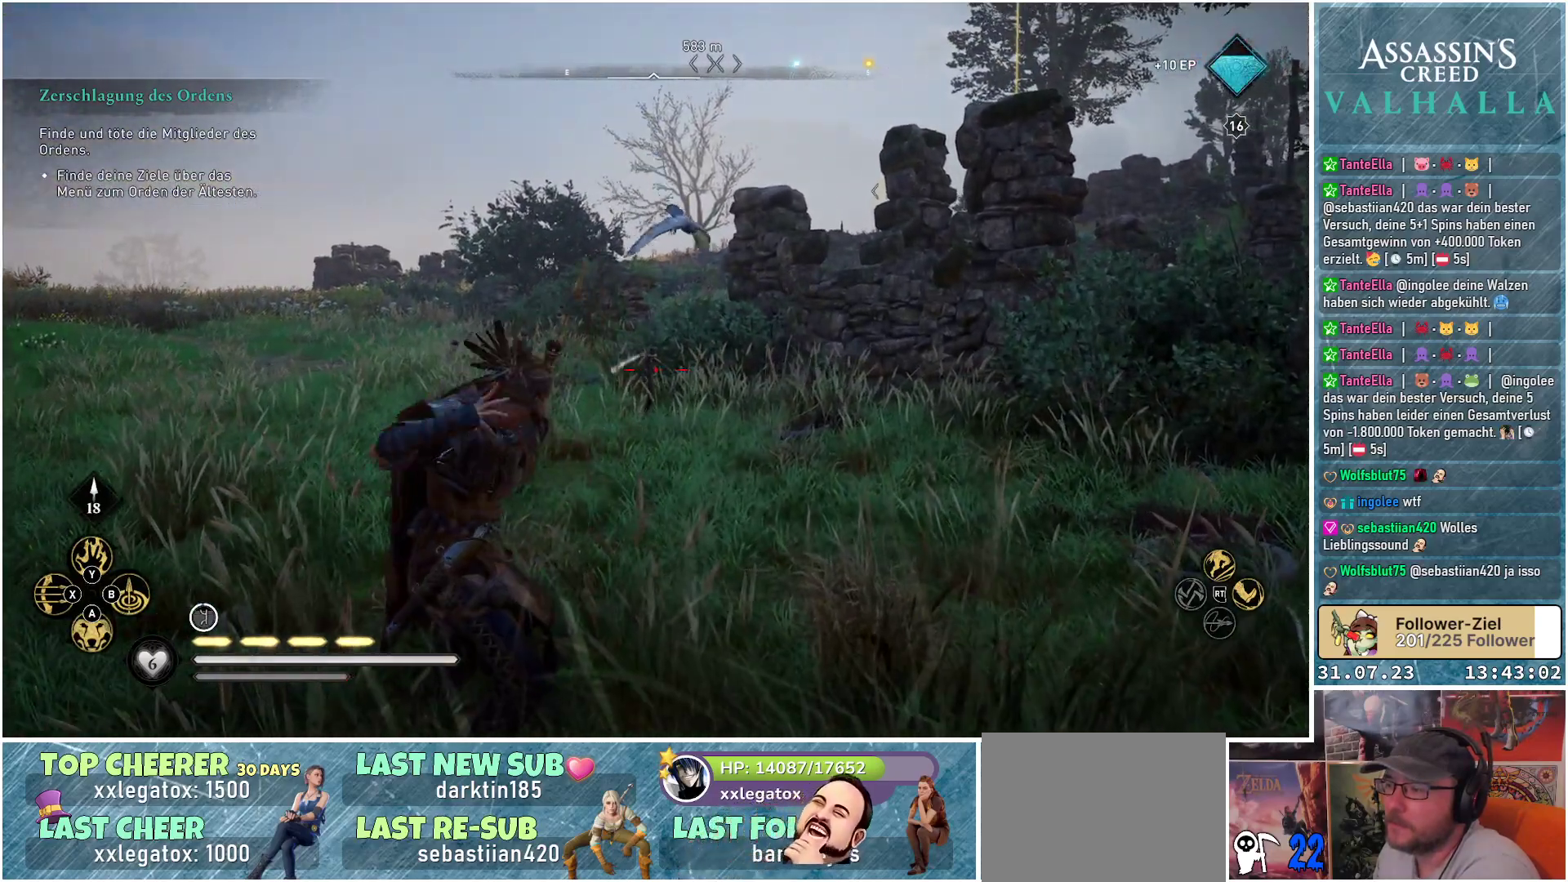
{"buttons": ["L2", "R2"], "left_stick": "center", "right_stick": "left", "events": [[67, "R2", "down"], [217, "right_stick", "left"]]}
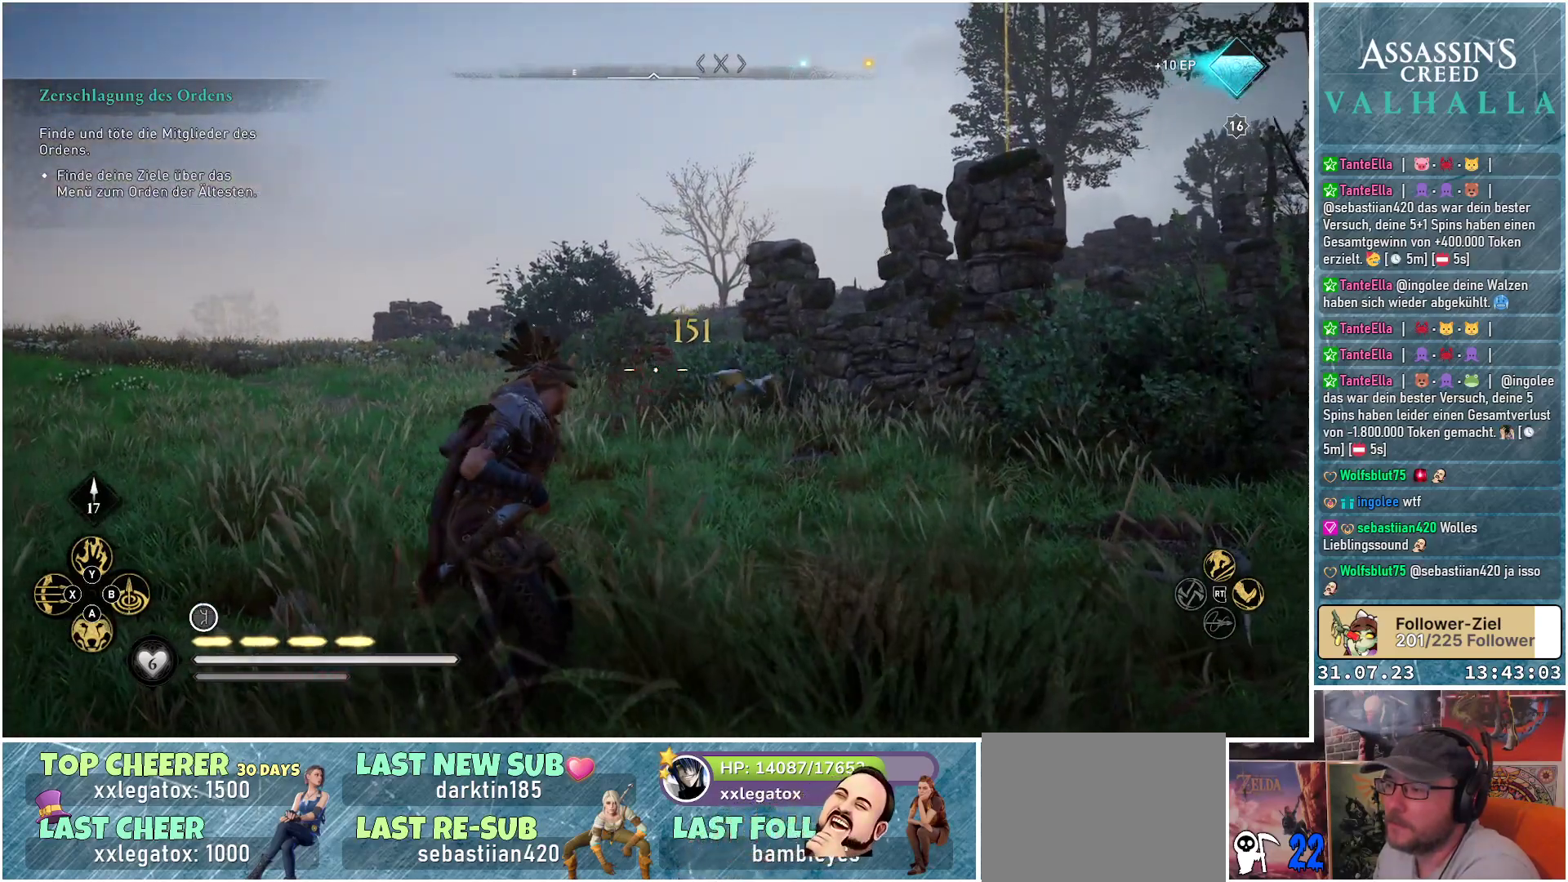
{"buttons": ["L2", "R2"], "left_stick": "center", "right_stick": "center", "events": [[150, "right_stick", "down-left"], [333, "right_stick", "center"]]}
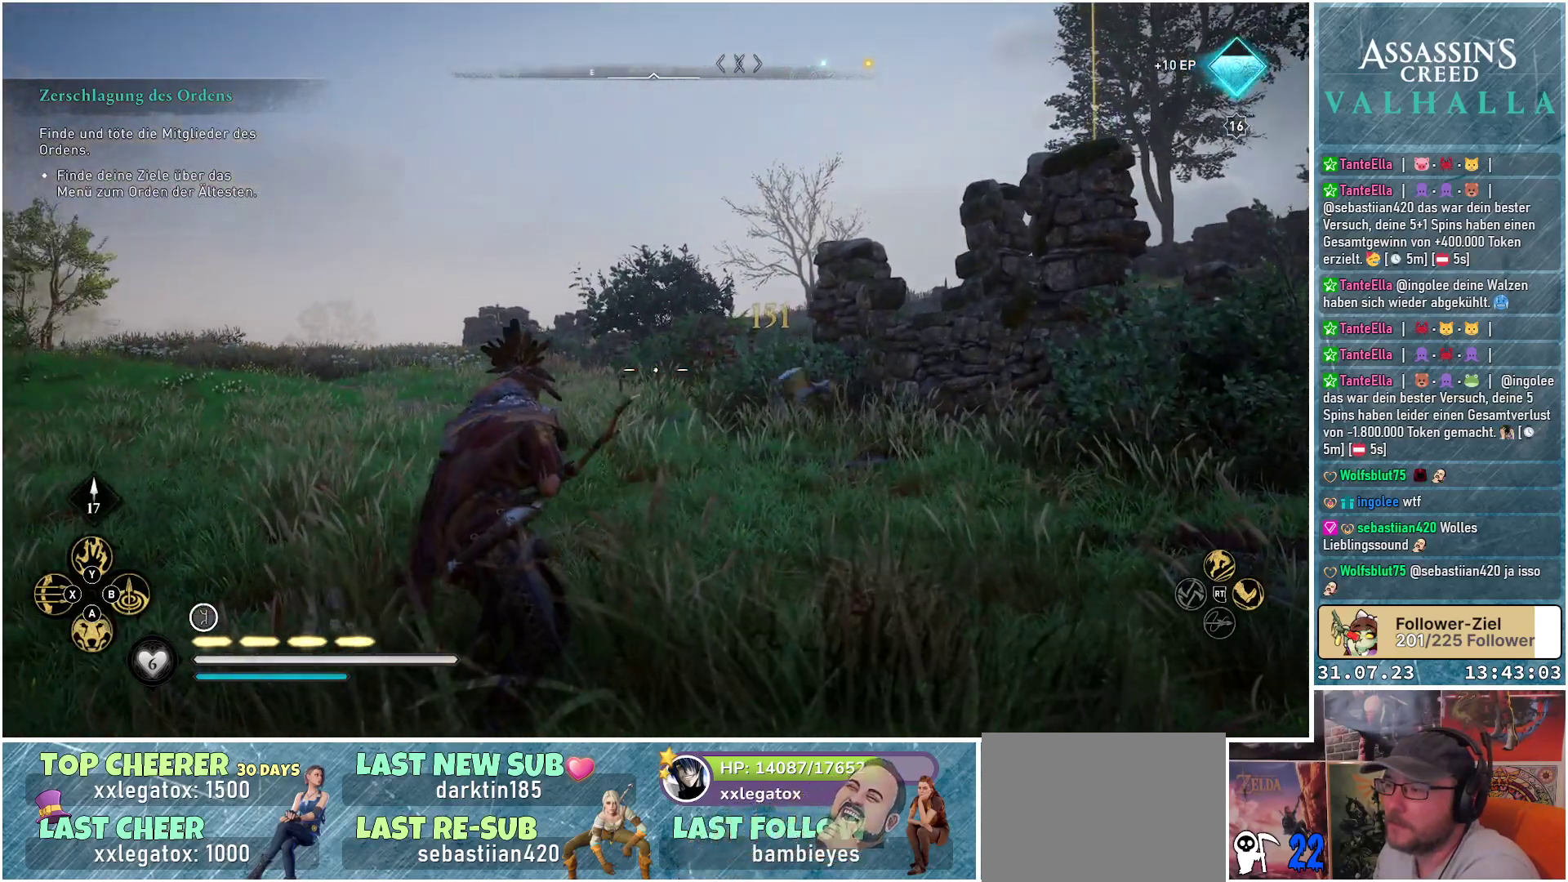
{"buttons": ["L2"], "left_stick": "center", "right_stick": "center", "events": [[183, "right_stick", "down-right"], [333, "right_stick", "center"], [450, "R2", "up"]]}
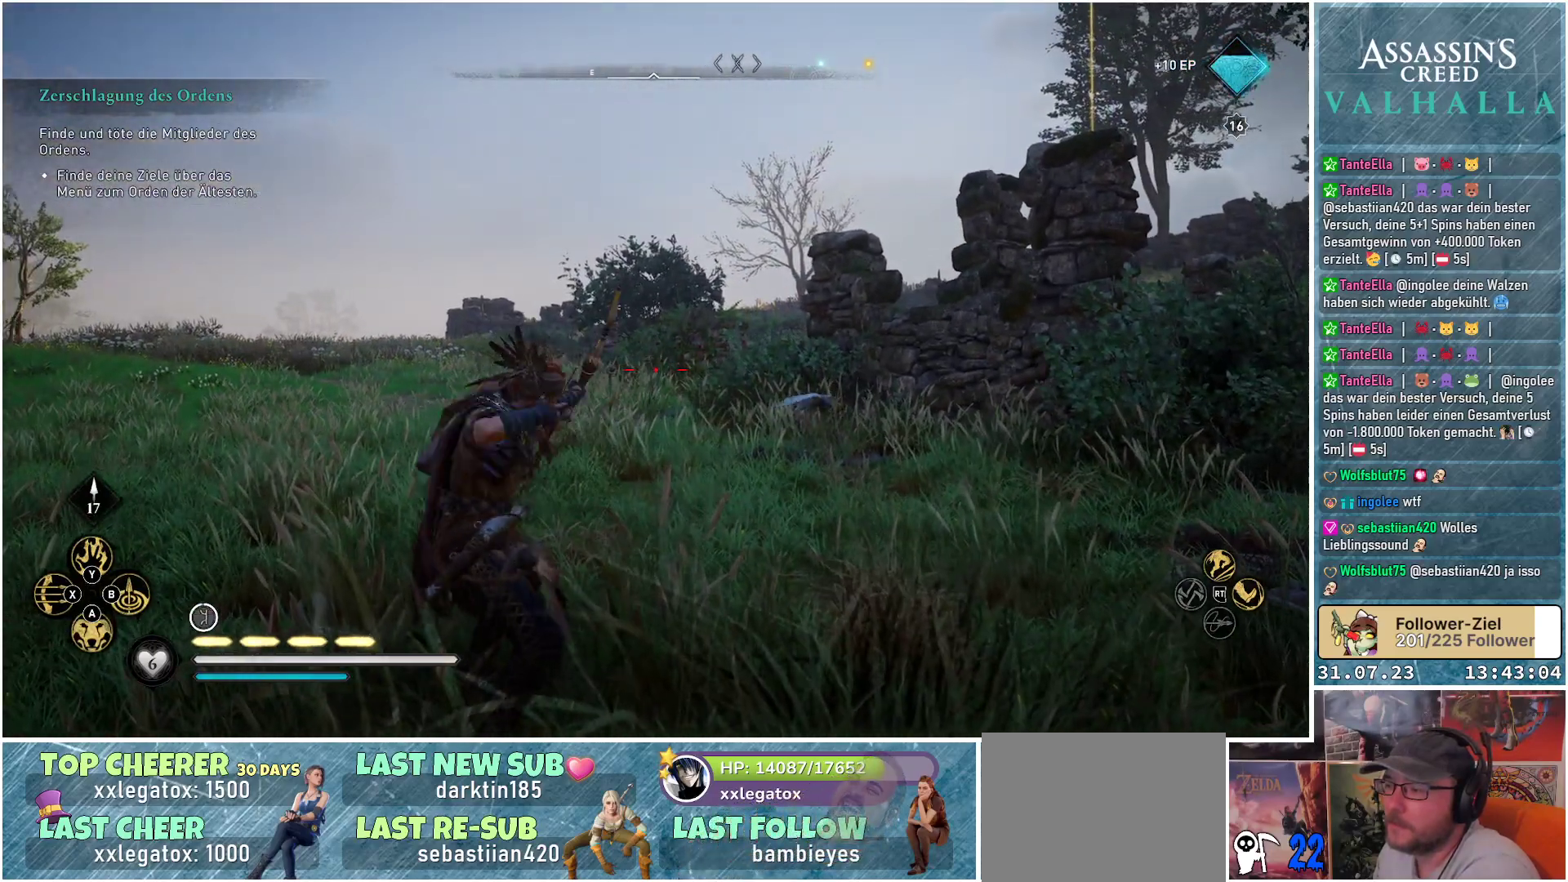
{"buttons": ["L2", "R2"], "left_stick": "center", "right_stick": "left", "events": [[167, "R2", "down"], [367, "right_stick", "down-left"], [483, "right_stick", "left"]]}
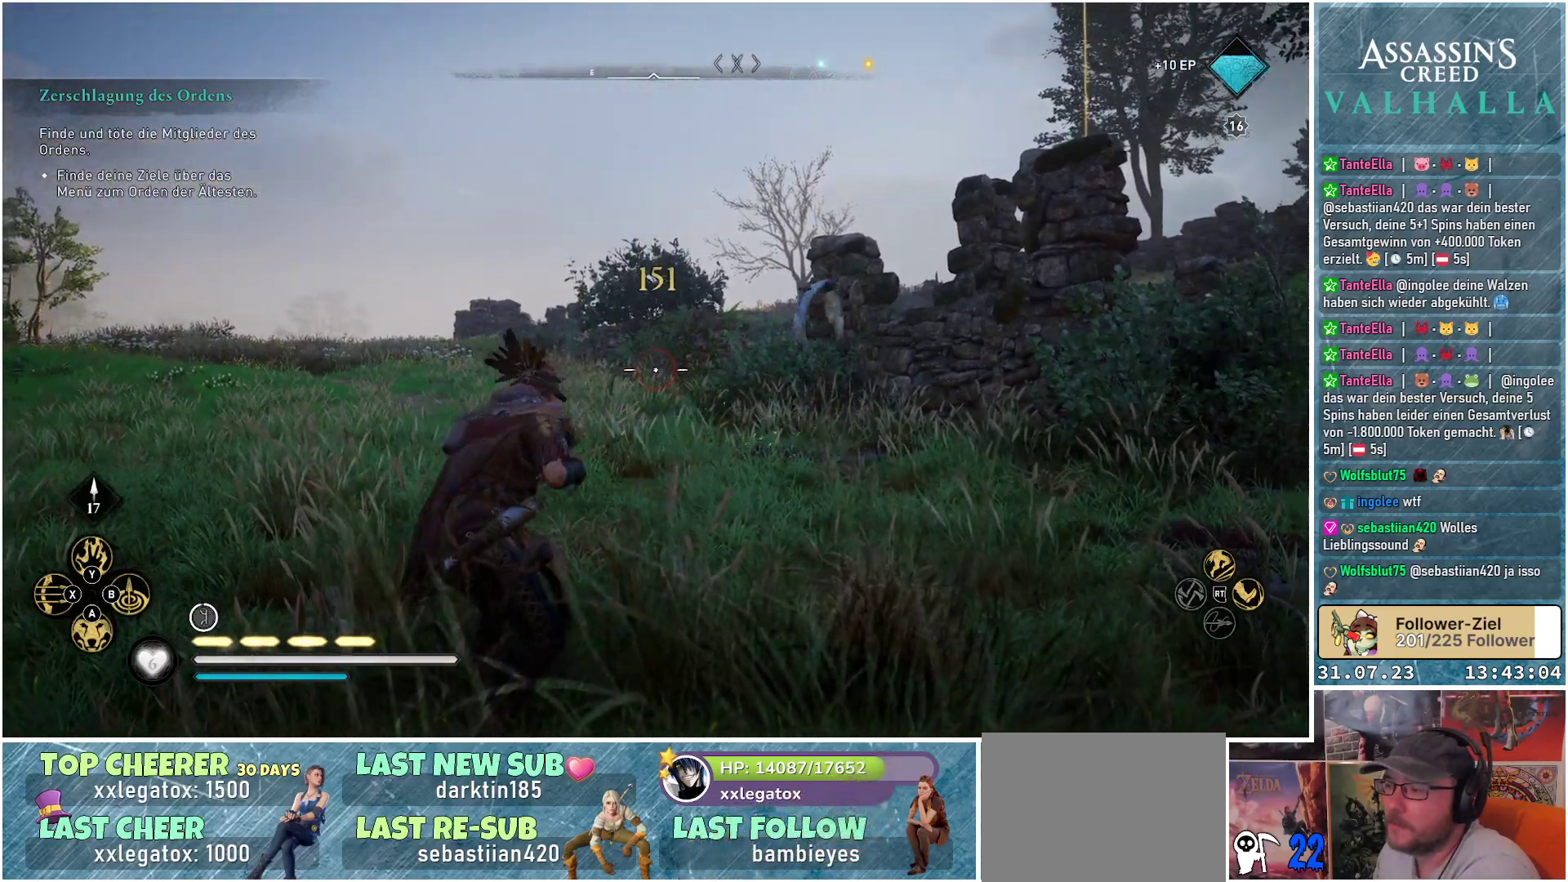
{"buttons": ["L2", "R2"], "left_stick": "center", "right_stick": "down-left", "events": [[200, "right_stick", "down-left"]]}
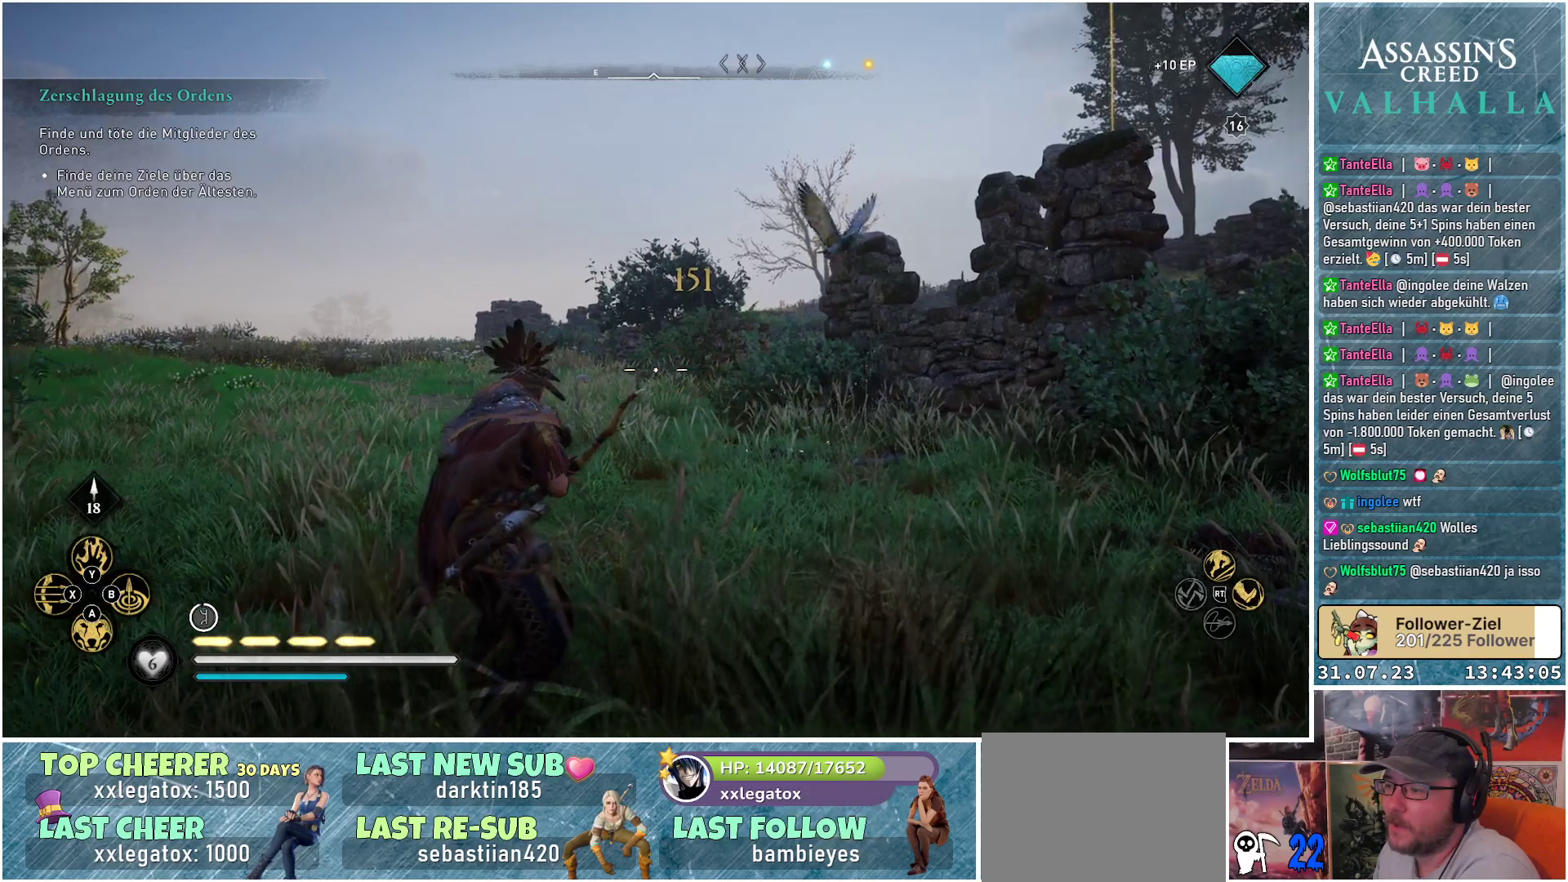
{"buttons": ["L2"], "left_stick": "center", "right_stick": "center", "events": [[300, "right_stick", "center"], [333, "R2", "up"]]}
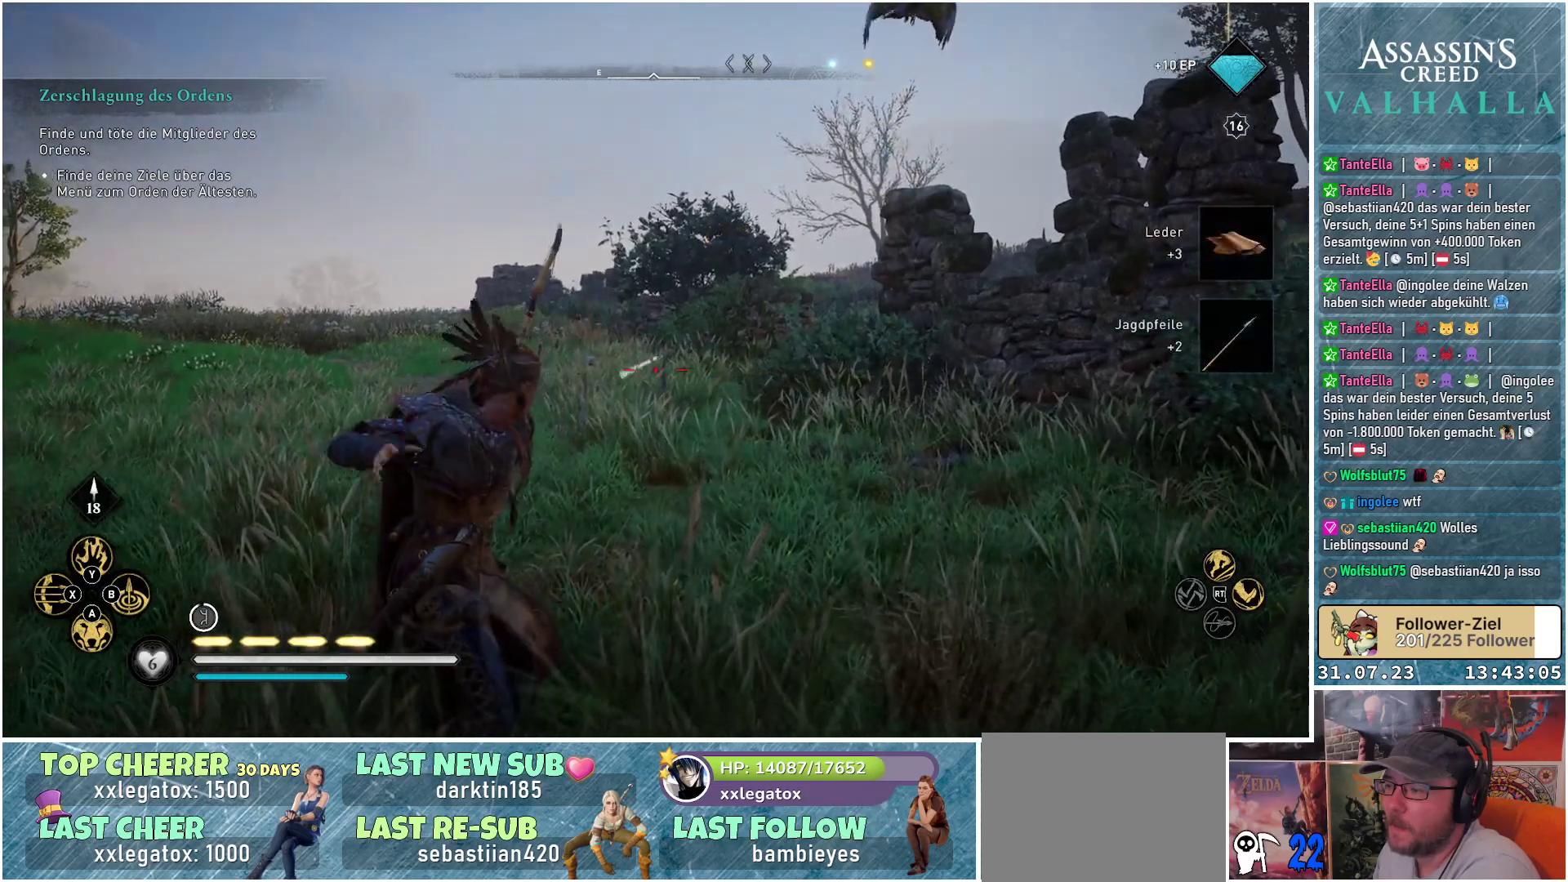
{"buttons": ["L2", "R2"], "left_stick": "center", "right_stick": "left", "events": [[167, "R2", "down"], [333, "right_stick", "left"]]}
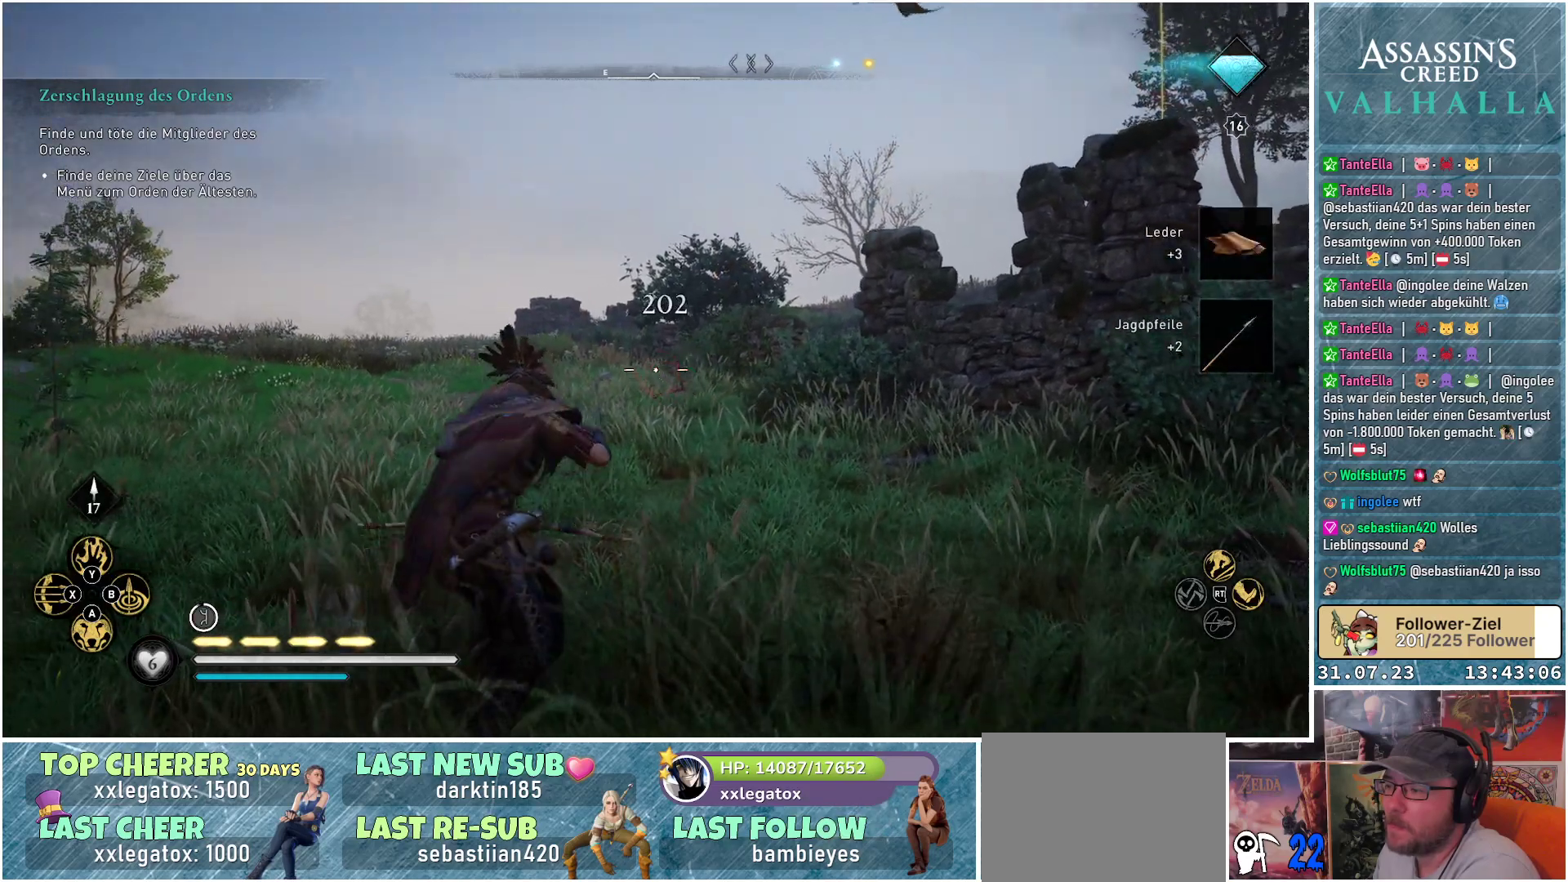
{"buttons": ["L2", "R2"], "left_stick": "center", "right_stick": "center", "events": [[117, "right_stick", "down-left"], [417, "right_stick", "center"]]}
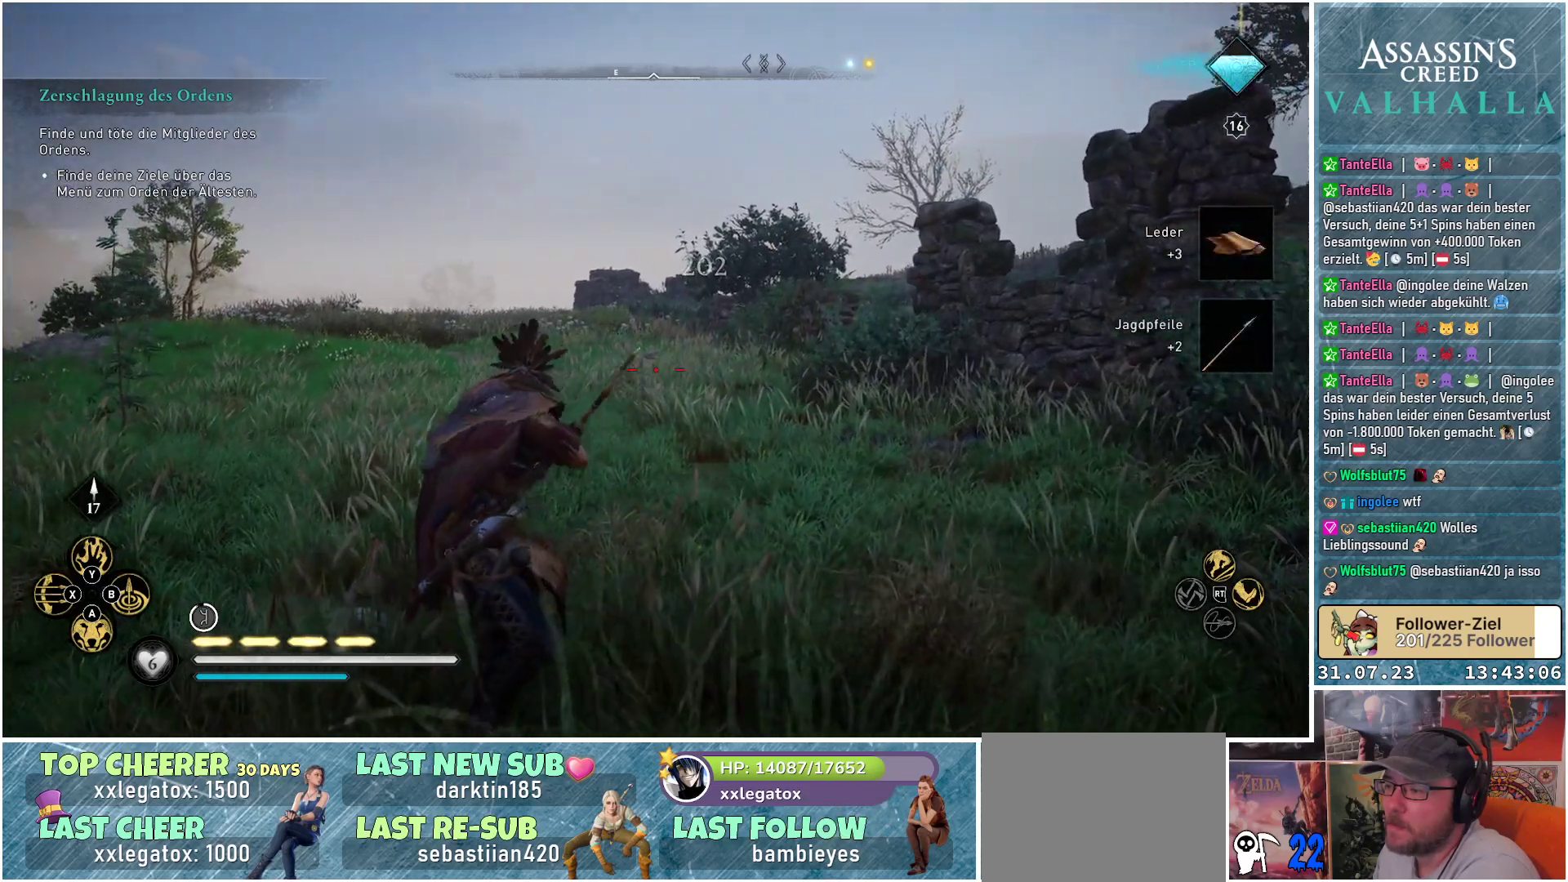
{"buttons": ["L2", "R2"], "left_stick": "center", "right_stick": "left", "events": [[433, "right_stick", "left"]]}
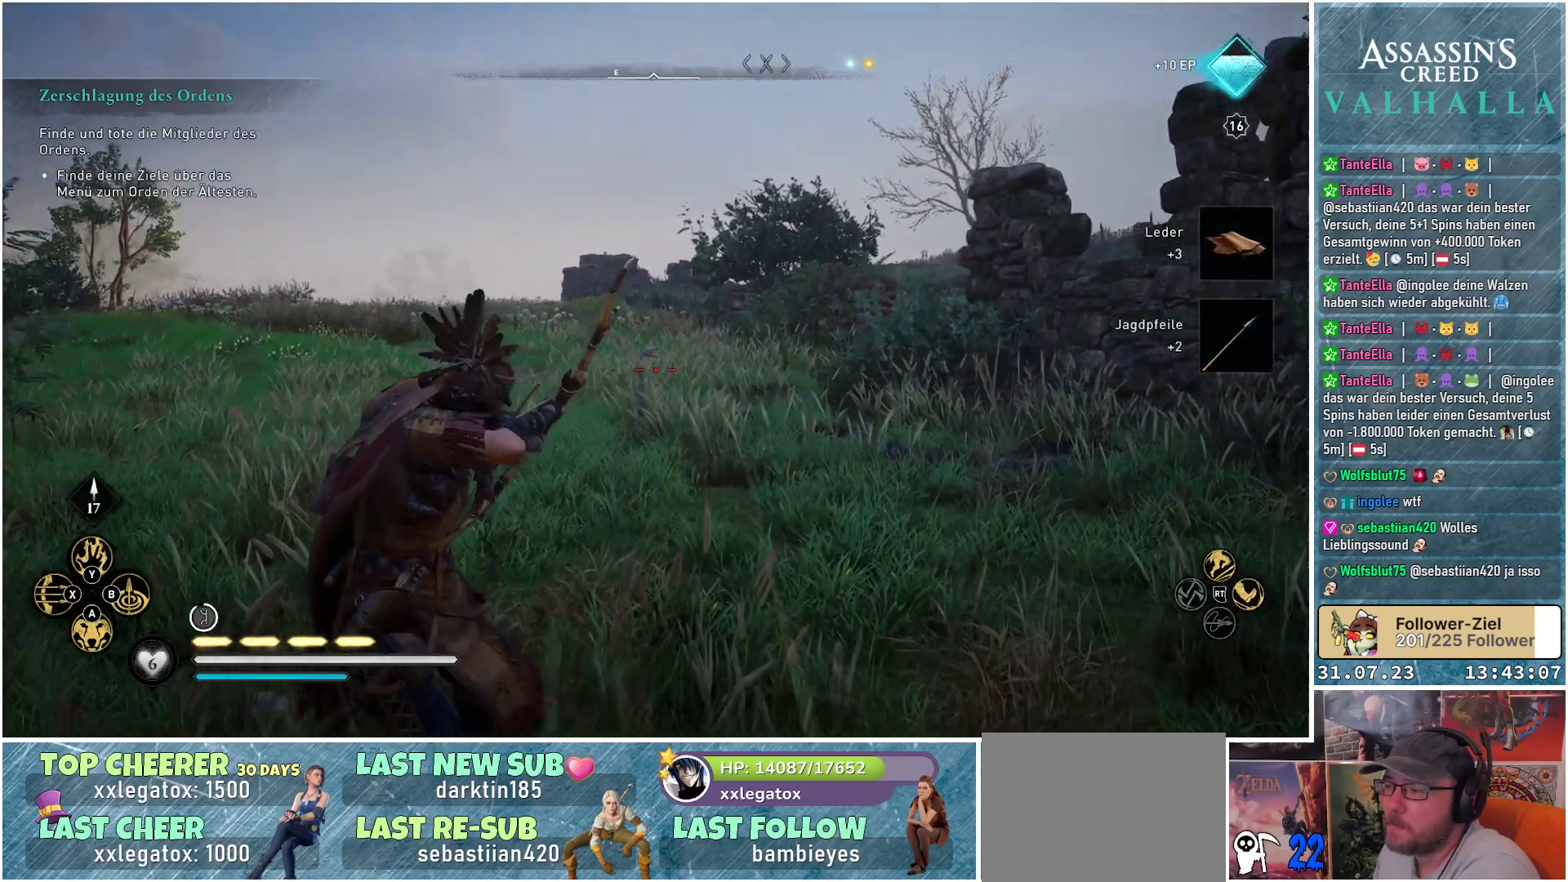
{"buttons": [], "left_stick": "center", "right_stick": "center", "events": [[33, "right_stick", "center"], [50, "R2", "up"], [350, "L2", "up"]]}
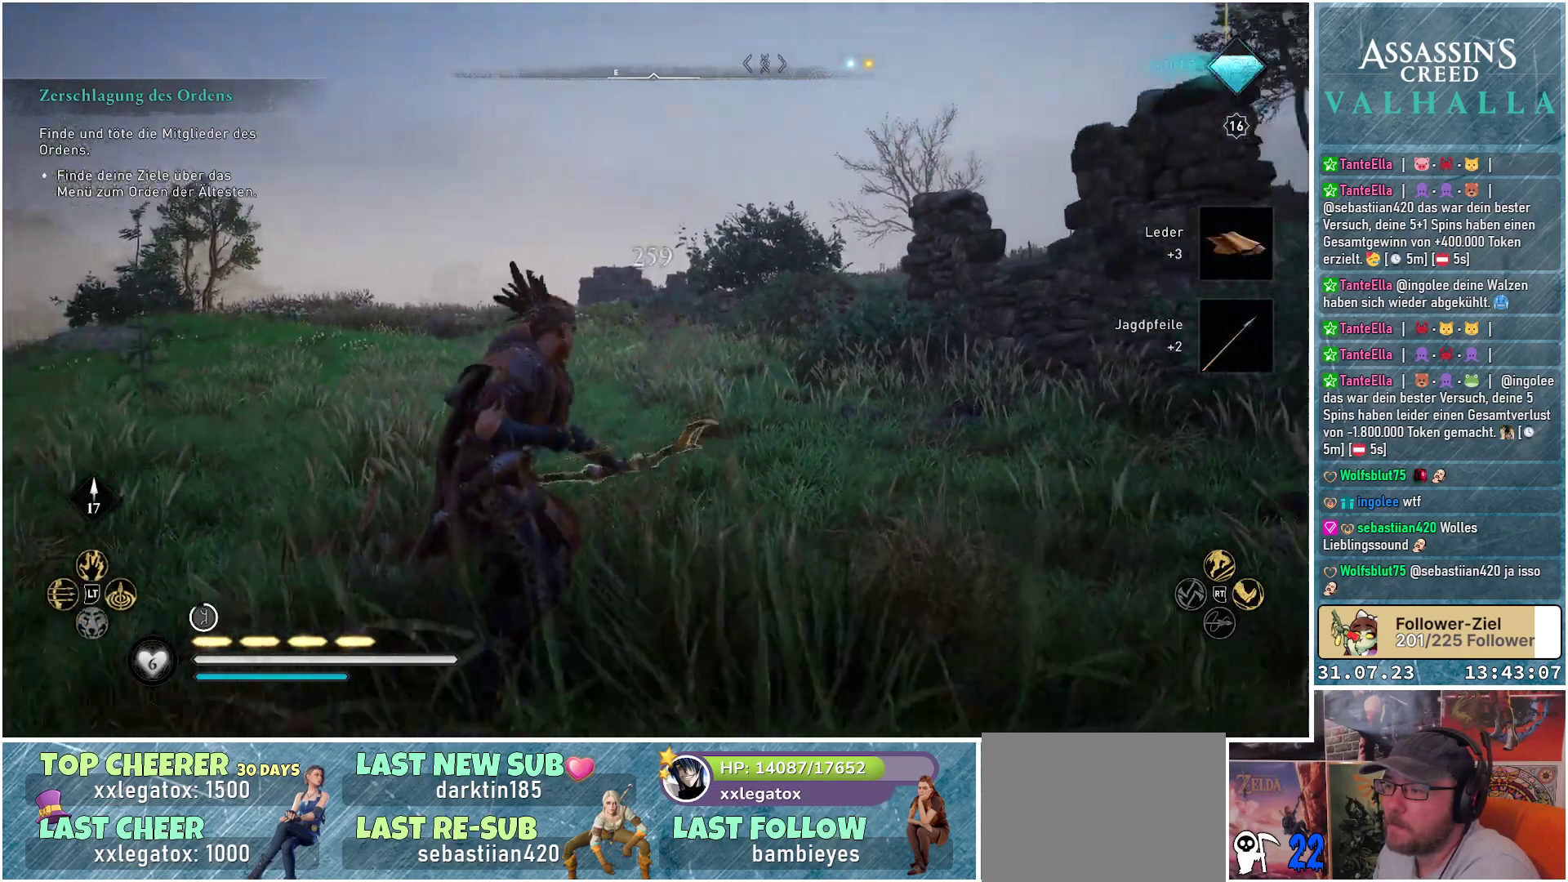
{"buttons": [], "left_stick": "up-left", "right_stick": "down-right", "events": [[50, "right_stick", "down-right"], [67, "left_stick", "up"], [467, "left_stick", "up-left"]]}
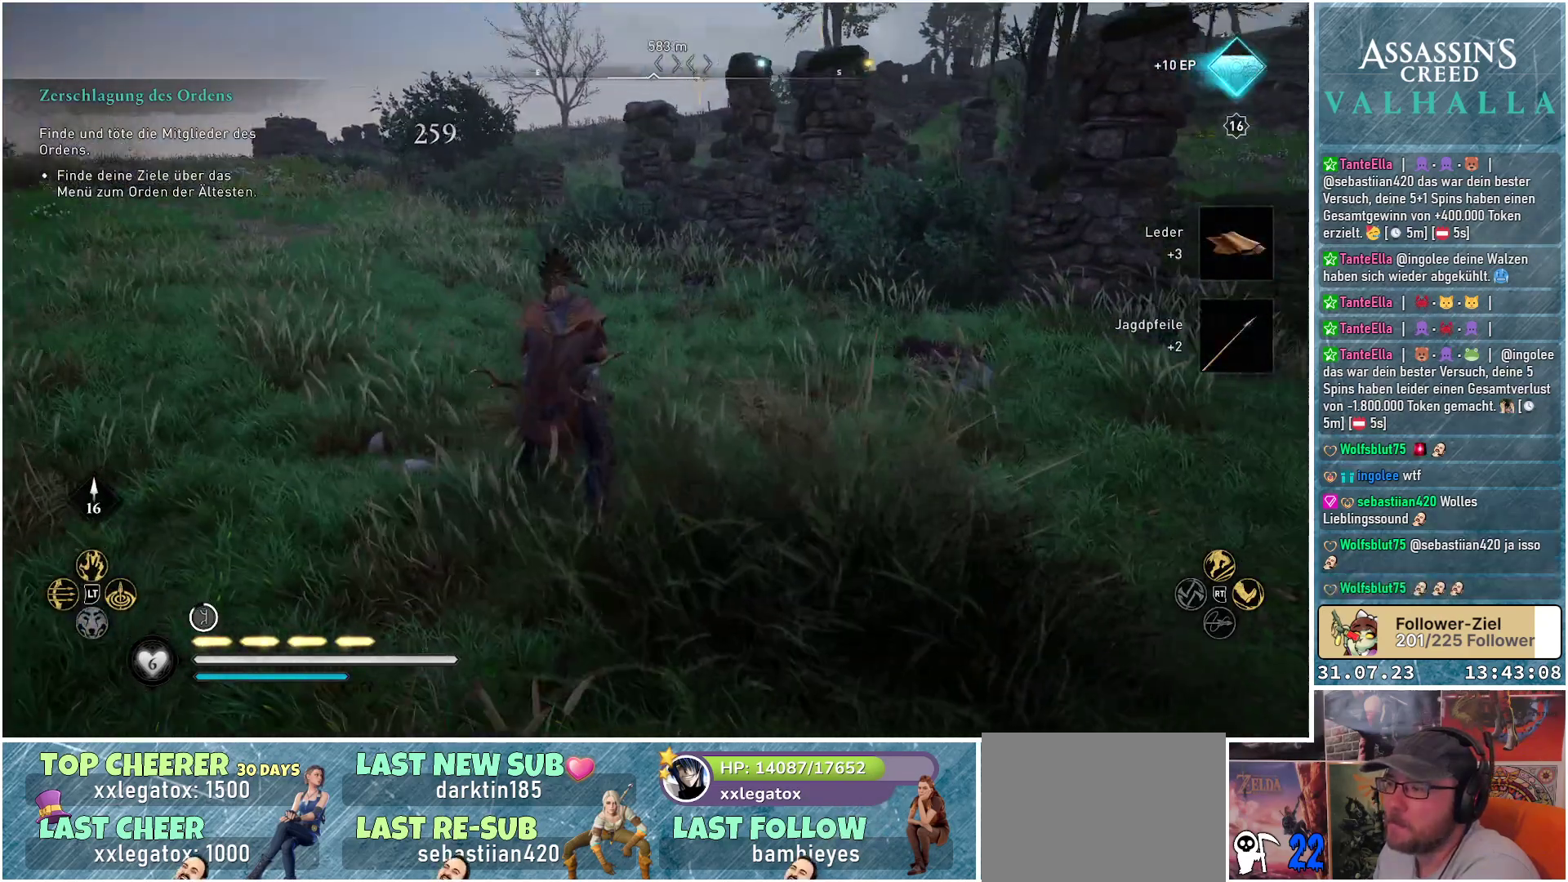
{"buttons": [], "left_stick": "up-left", "right_stick": "down-right", "events": [[133, "right_stick", "center"], [467, "right_stick", "down-right"]]}
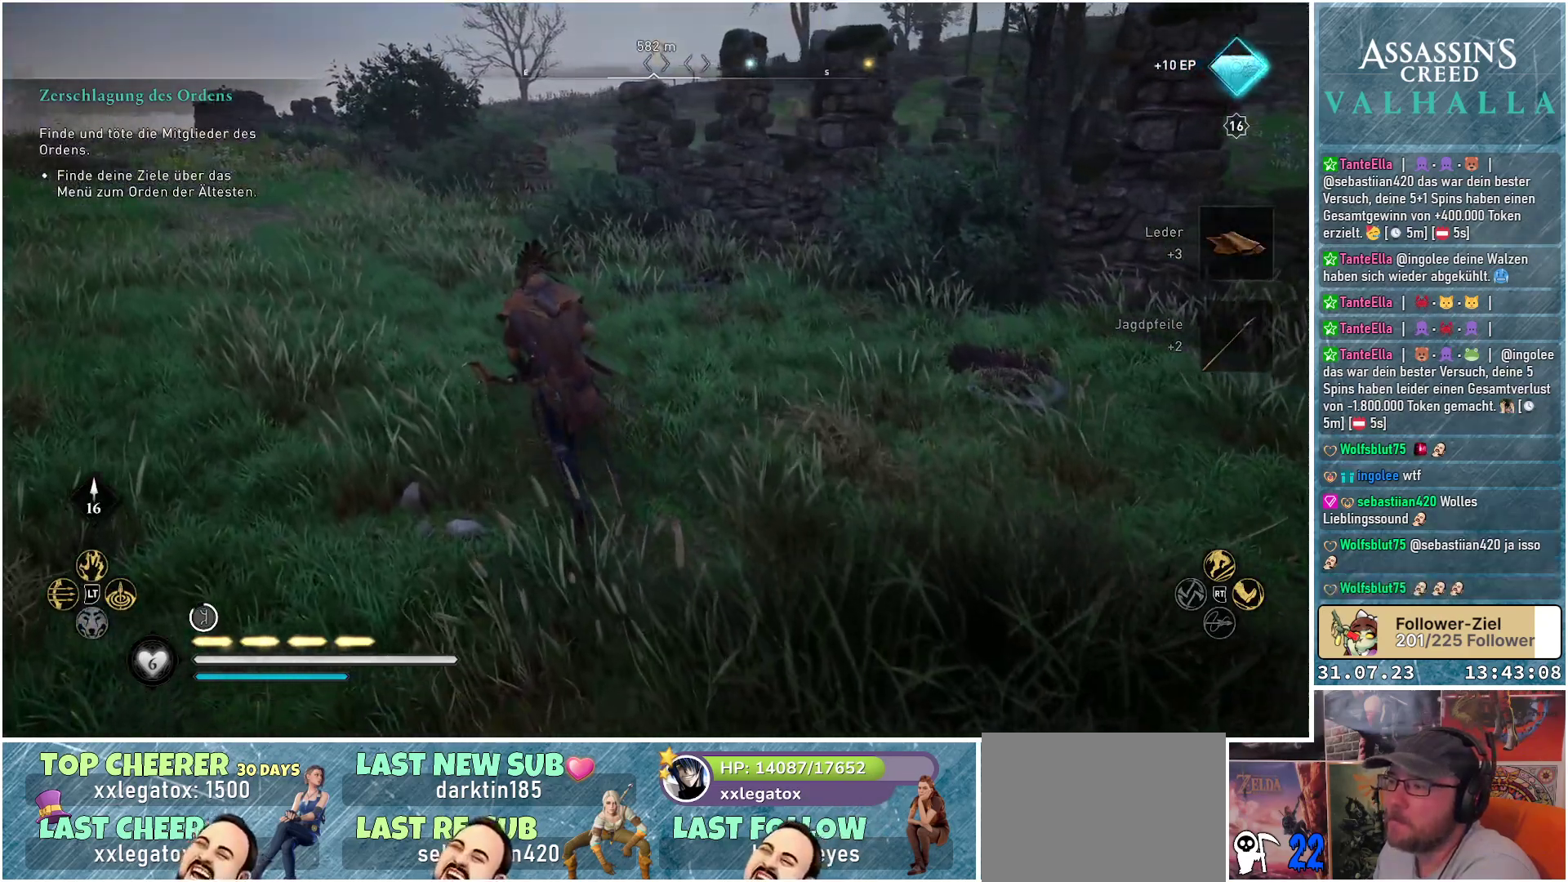
{"buttons": [], "left_stick": "up-left", "right_stick": "down-right", "events": []}
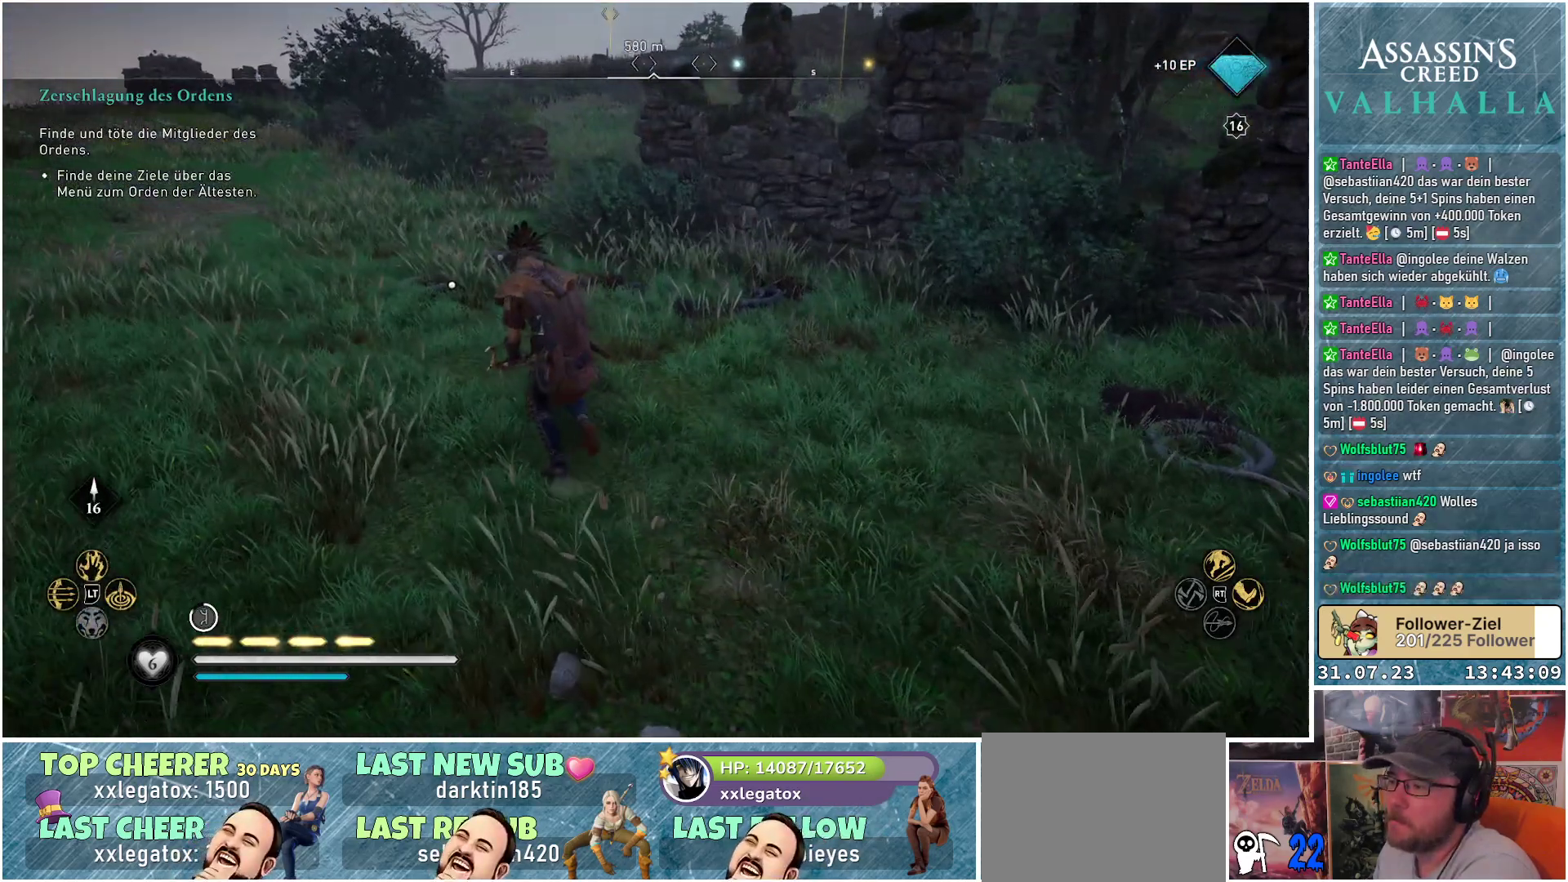
{"buttons": [], "left_stick": "up-left", "right_stick": "down-right", "events": [[83, "right_stick", "center"], [467, "right_stick", "down-right"]]}
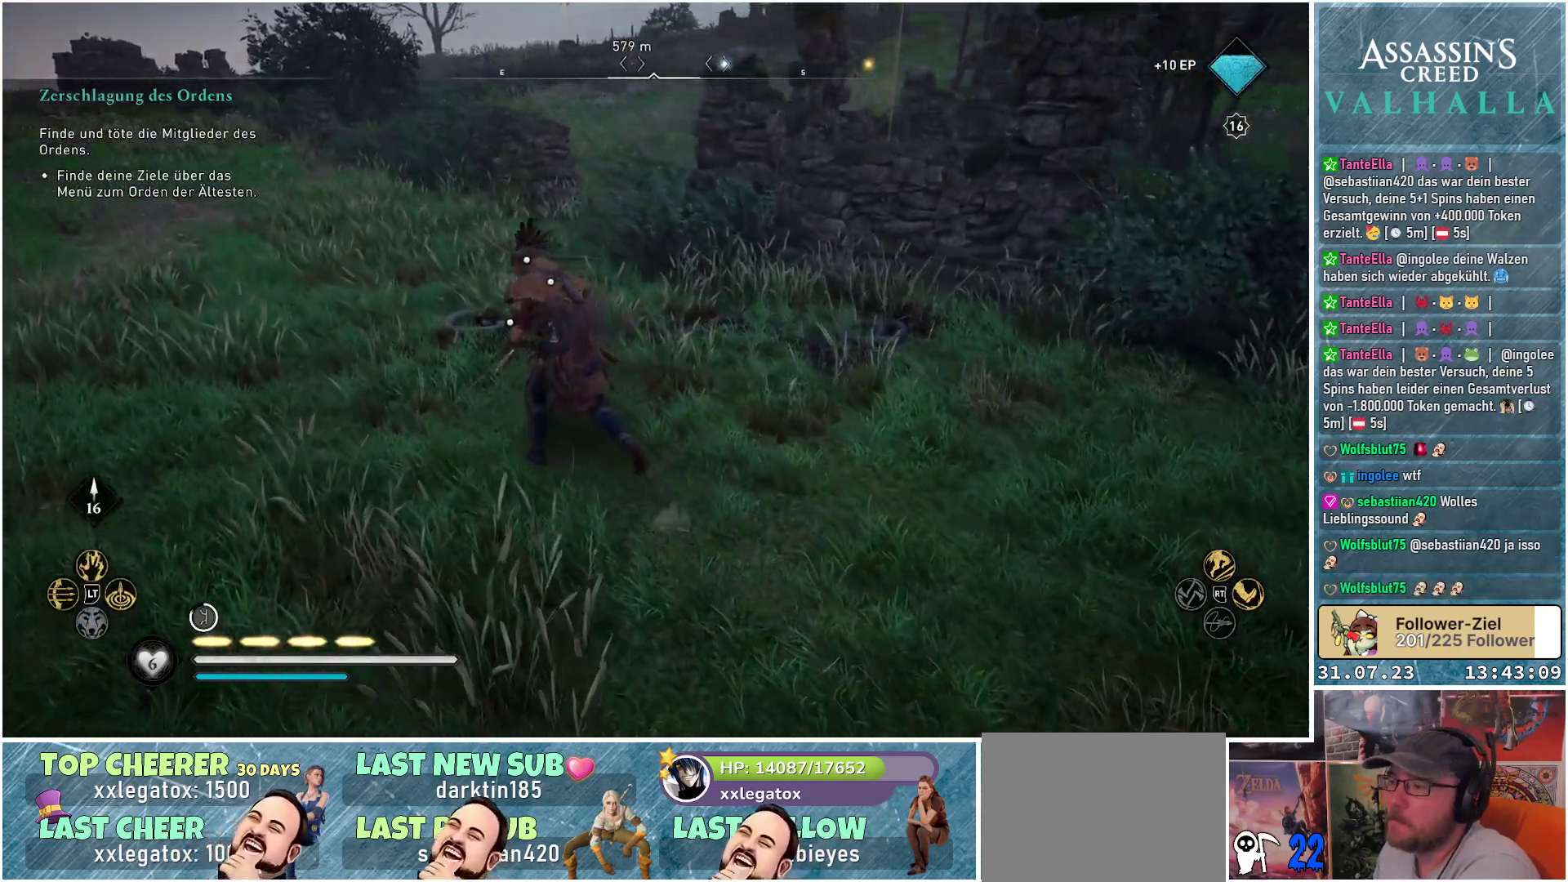
{"buttons": [], "left_stick": "up-left", "right_stick": "down-right", "events": []}
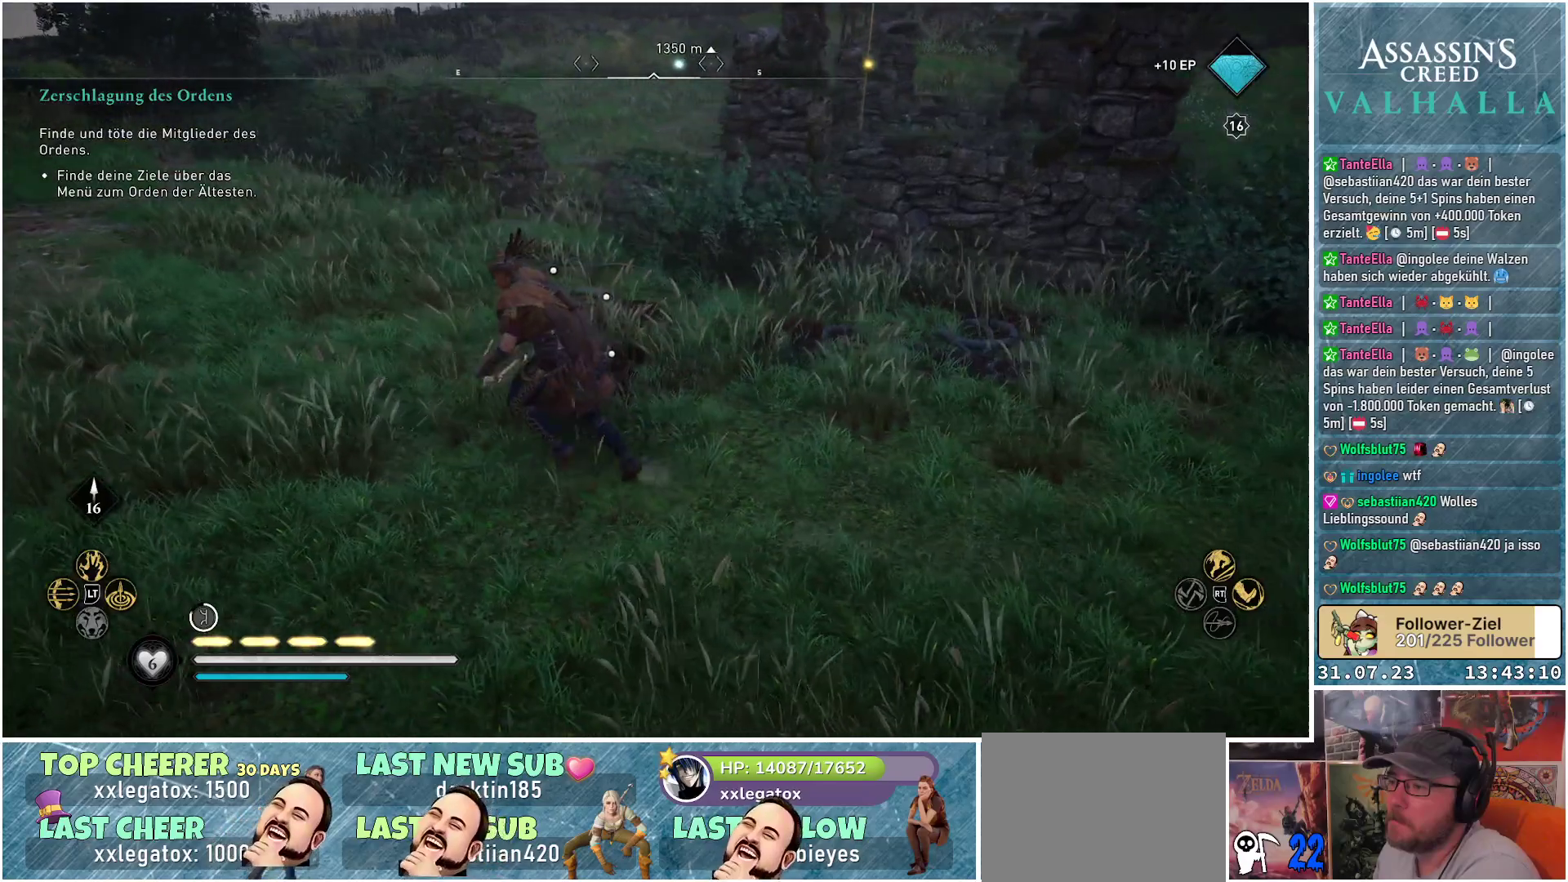
{"buttons": [], "left_stick": "up-right", "right_stick": "center", "events": [[100, "left_stick", "up"], [300, "left_stick", "up-right"], [433, "right_stick", "center"]]}
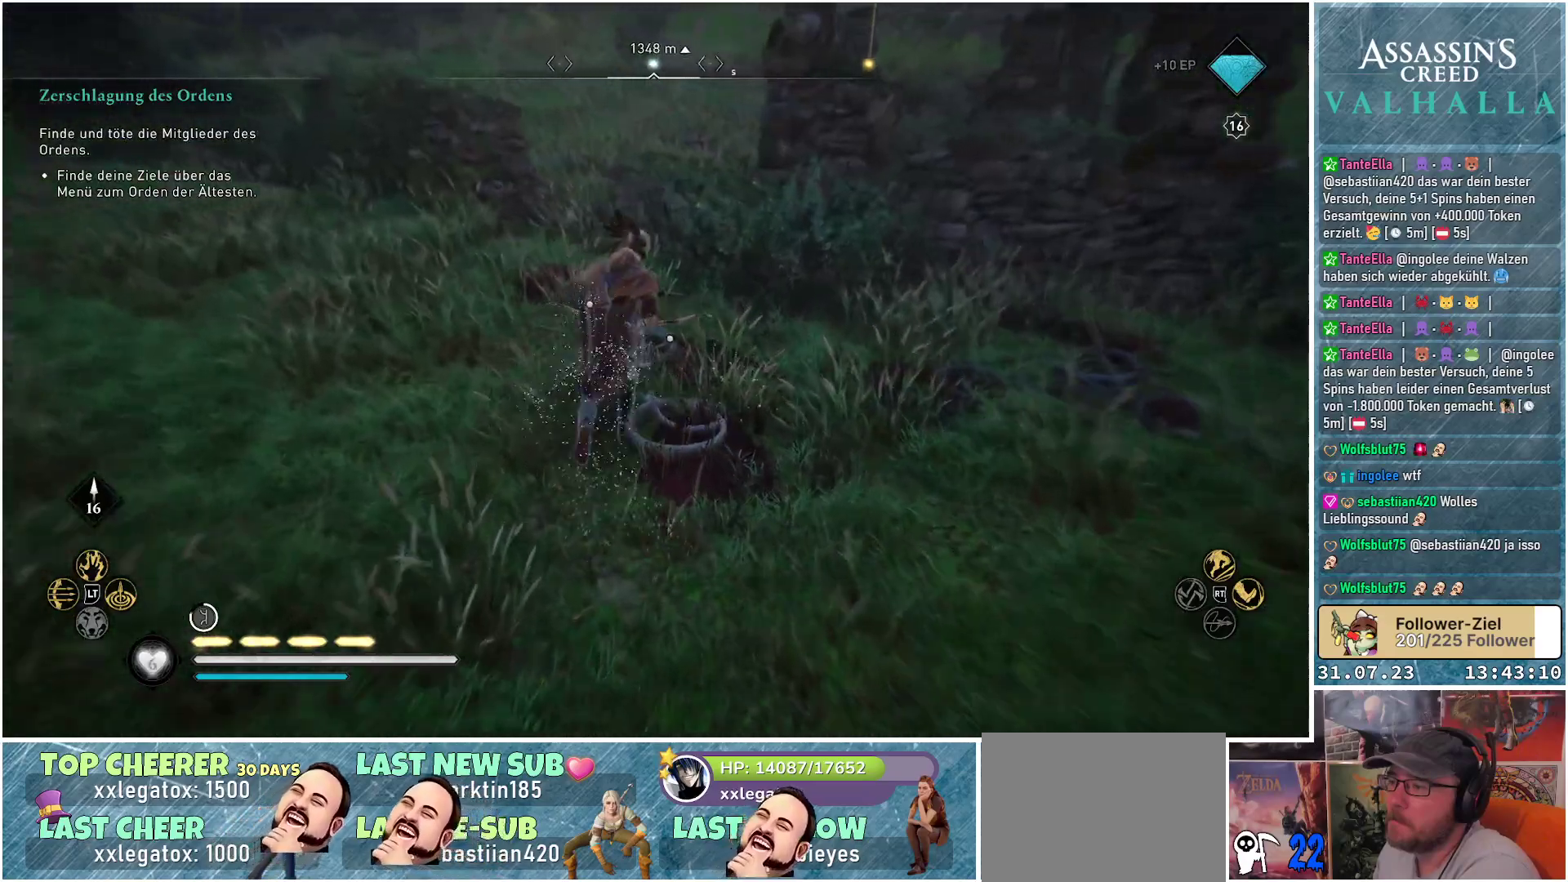
{"buttons": [], "left_stick": "up-left", "right_stick": "down-right", "events": [[33, "left_stick", "up"], [167, "left_stick", "up-left"], [167, "right_stick", "down-right"]]}